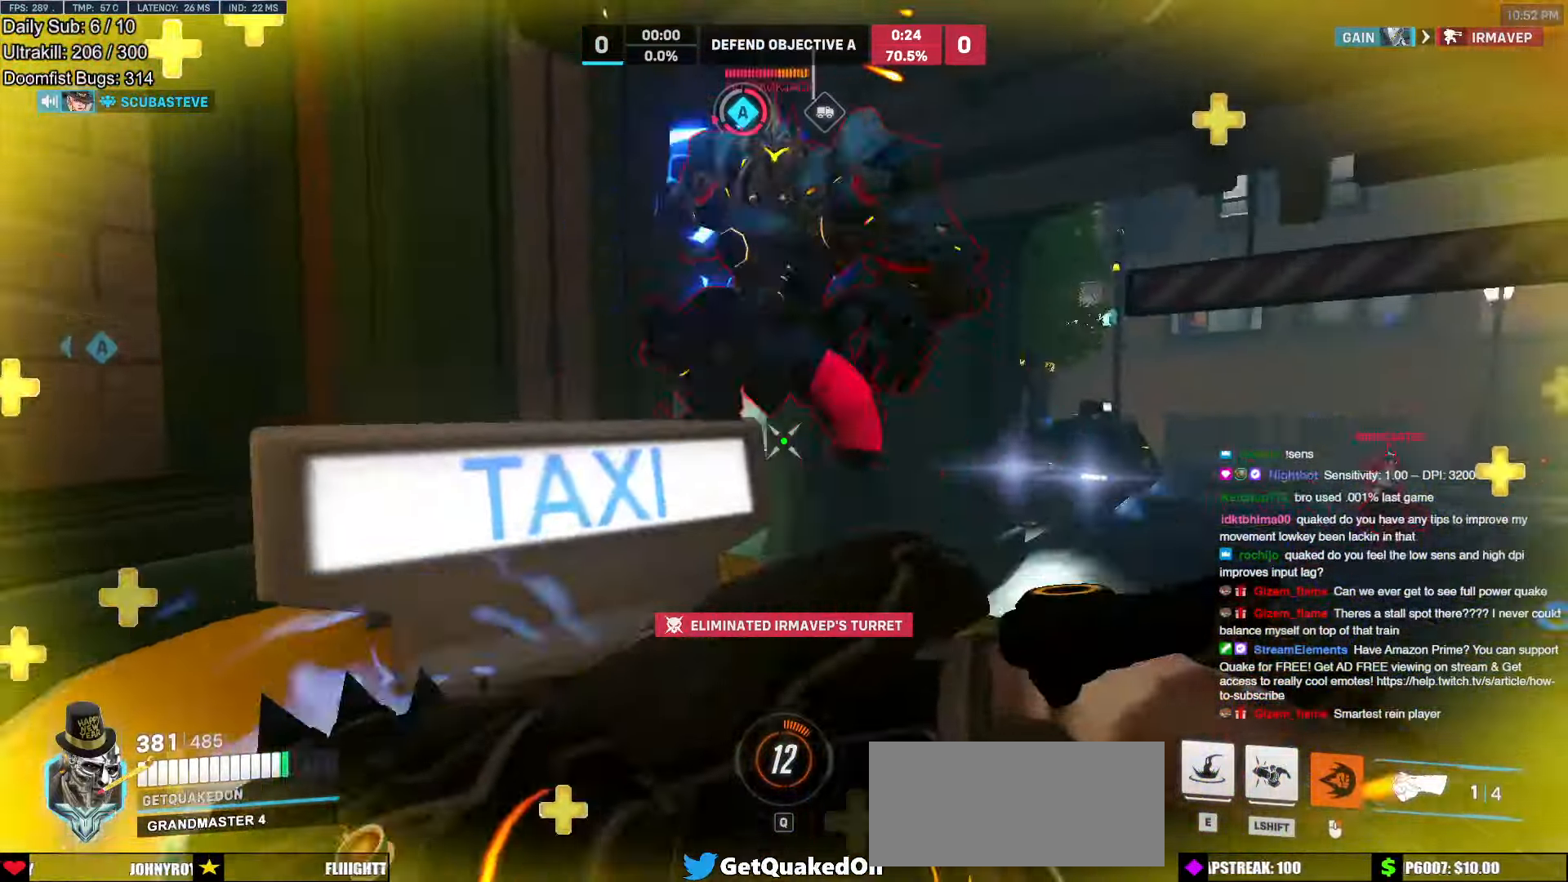
Gameplay with keyboard and mouse; each line is a JSON object with the keys and mouse buttons held at the frame after it. "events" lists presses ("down") and releases ("up") of "a", "ctrl", "d", "e", "f", "melee", "q", "r", "s", "shift", "space", "w", "mouse_left" and "mouse_right" between this image and that frame as [ms after this image, input, new state], when the widget could be followed in between. "mouse_left", "mouse_right" = the "left", "right" buttons of the "mouse" list. No other keys are recorded. Mouse movement is not recorded. Key names are as the overlay labels them; some are game actions (e.g. jump) rather than physical keys.
{"keys": ["d", "s"], "mouse": []}
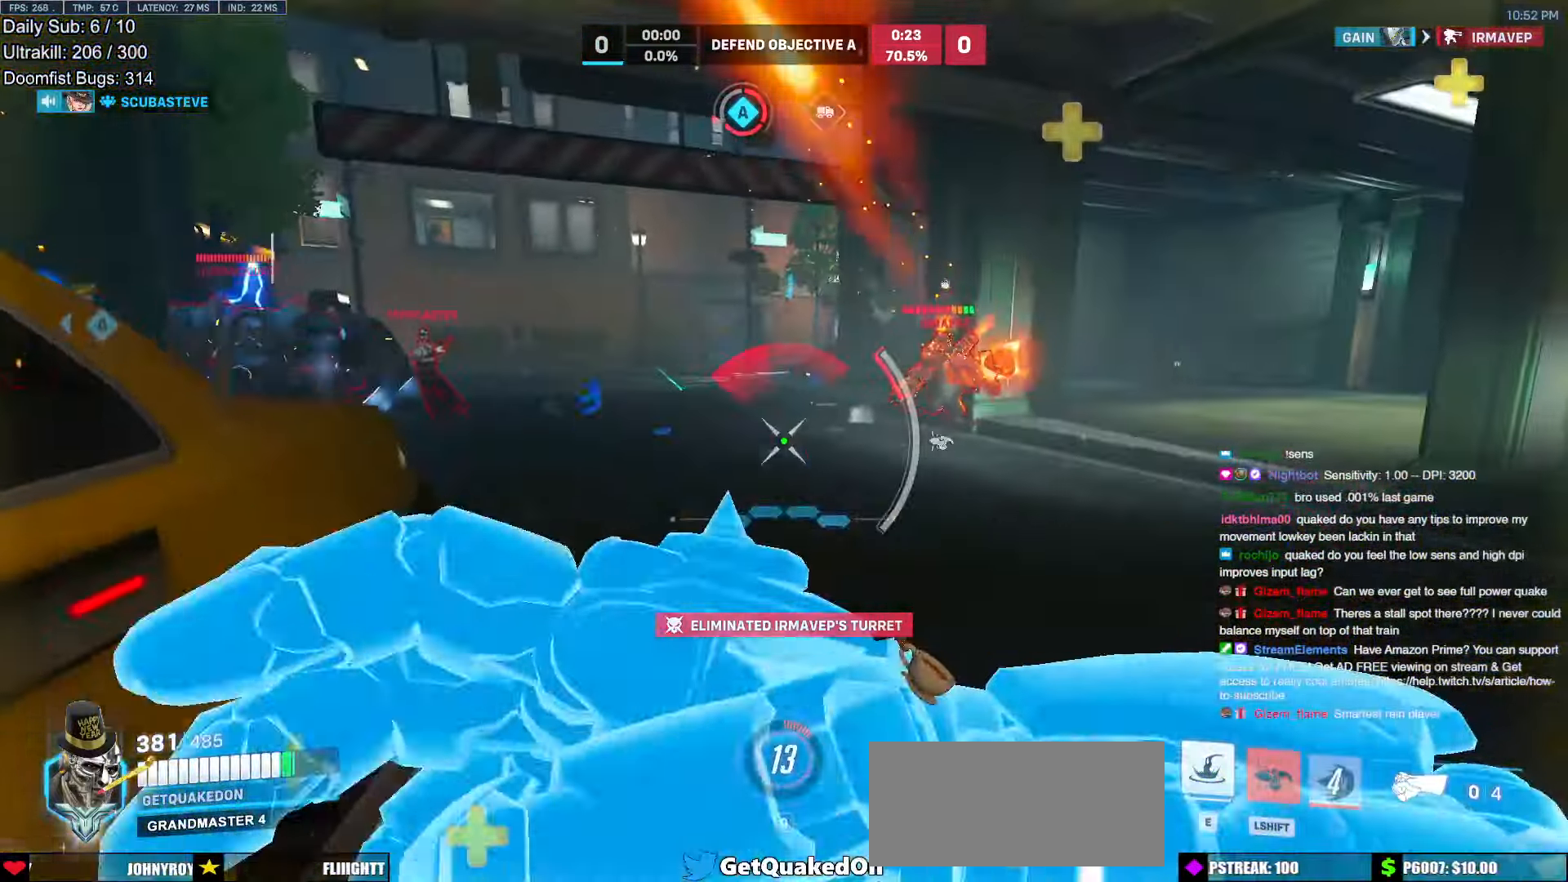
{"keys": ["s"], "mouse": [], "events": [[500, "d", "up"]]}
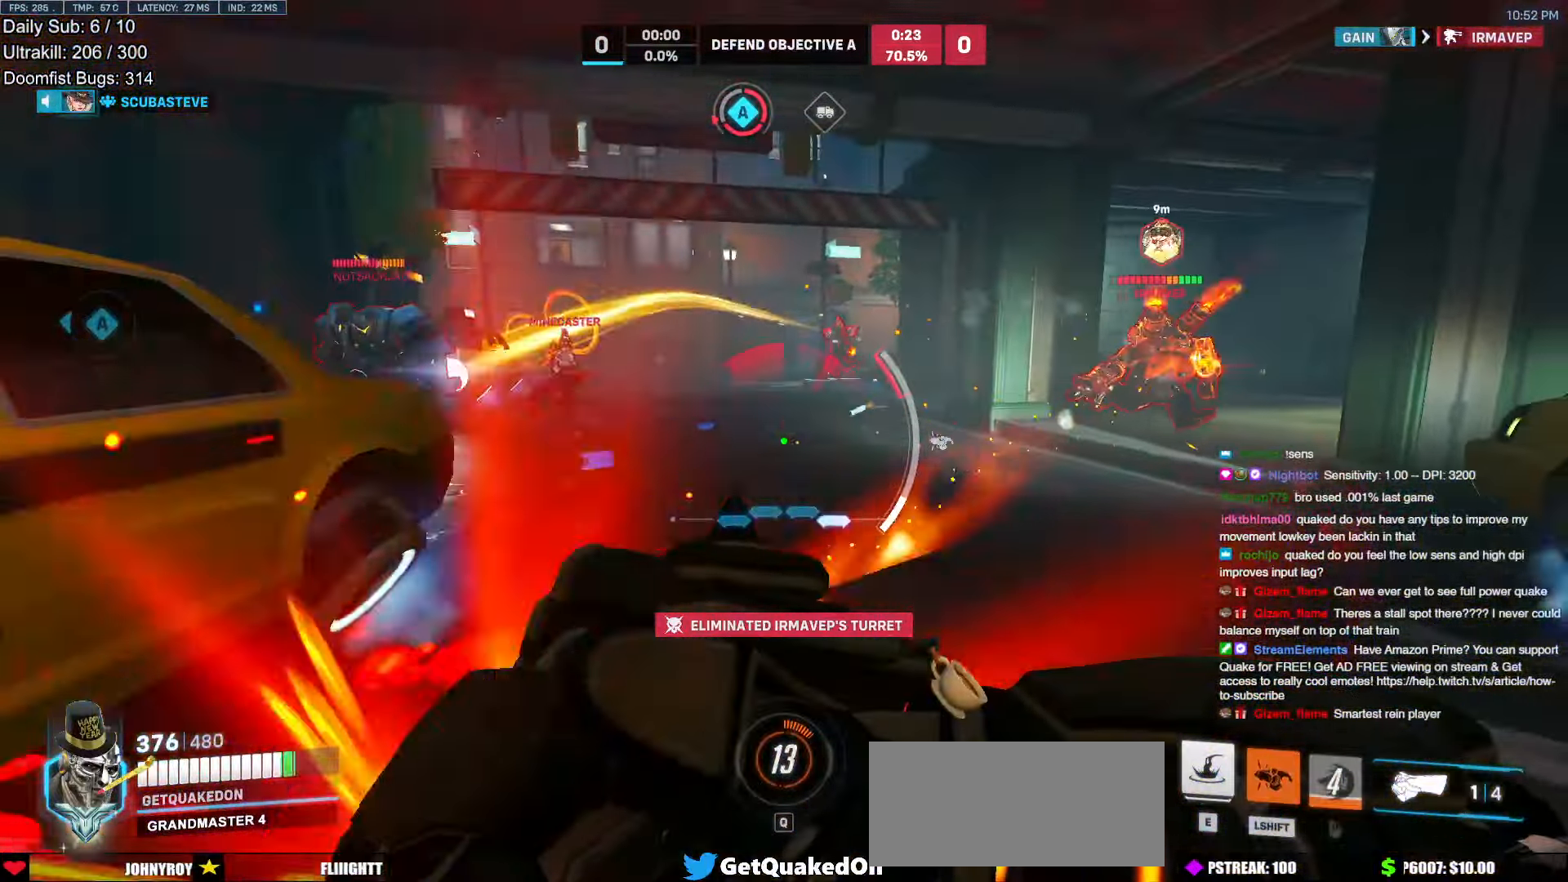
{"keys": ["s"], "mouse": [], "events": [[367, "space", "down"], [467, "space", "up"]]}
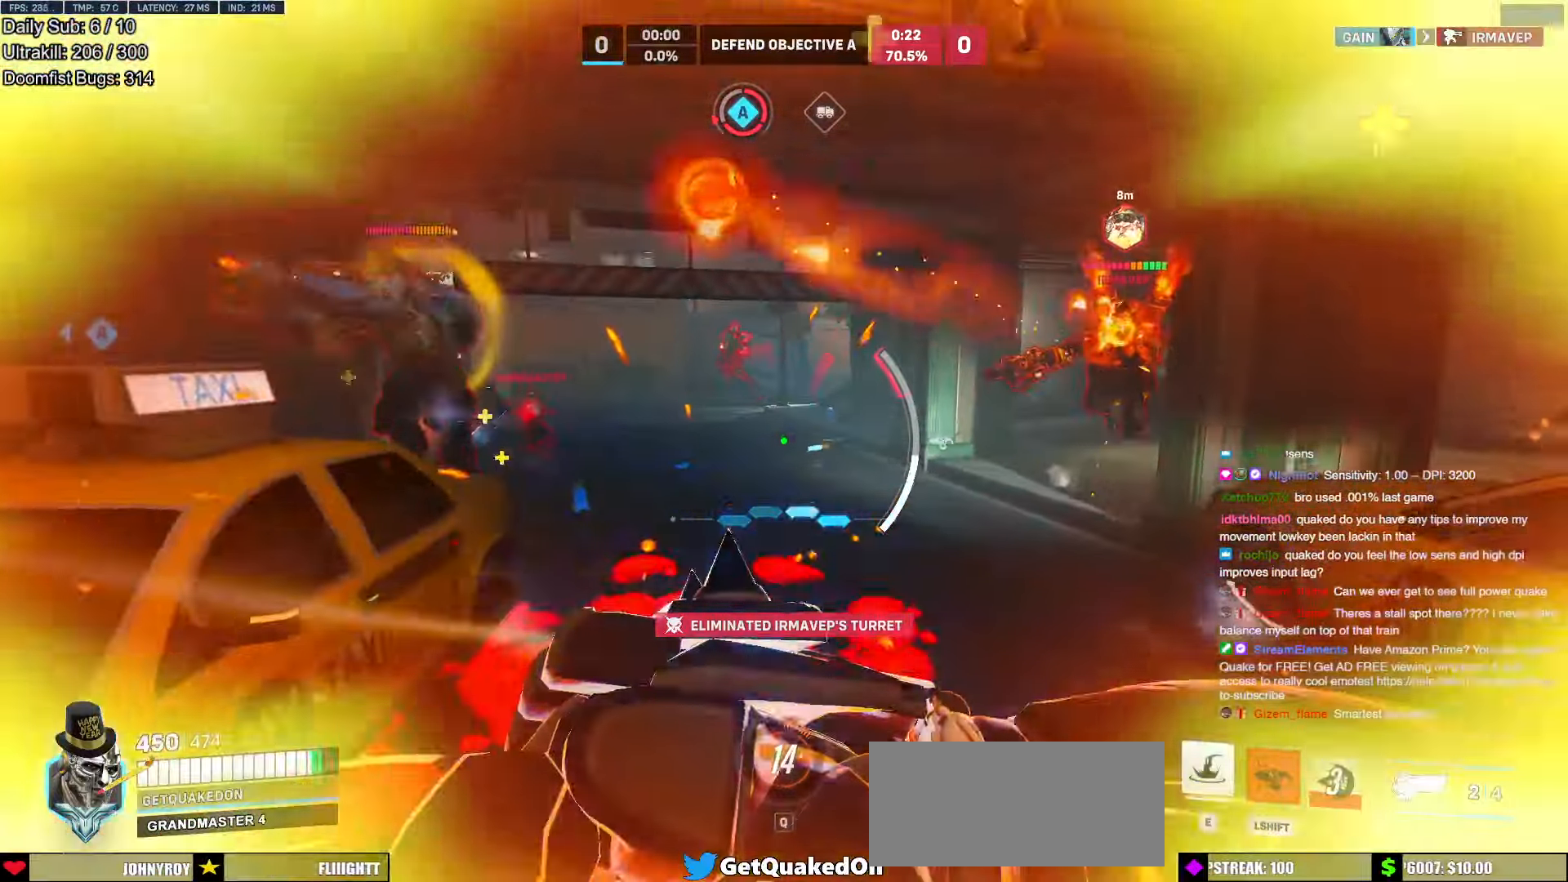
{"keys": ["w"], "mouse": [], "events": [[67, "a", "down"], [100, "a", "up"], [100, "s", "up"], [250, "e", "down"], [250, "w", "down"], [333, "e", "up"]]}
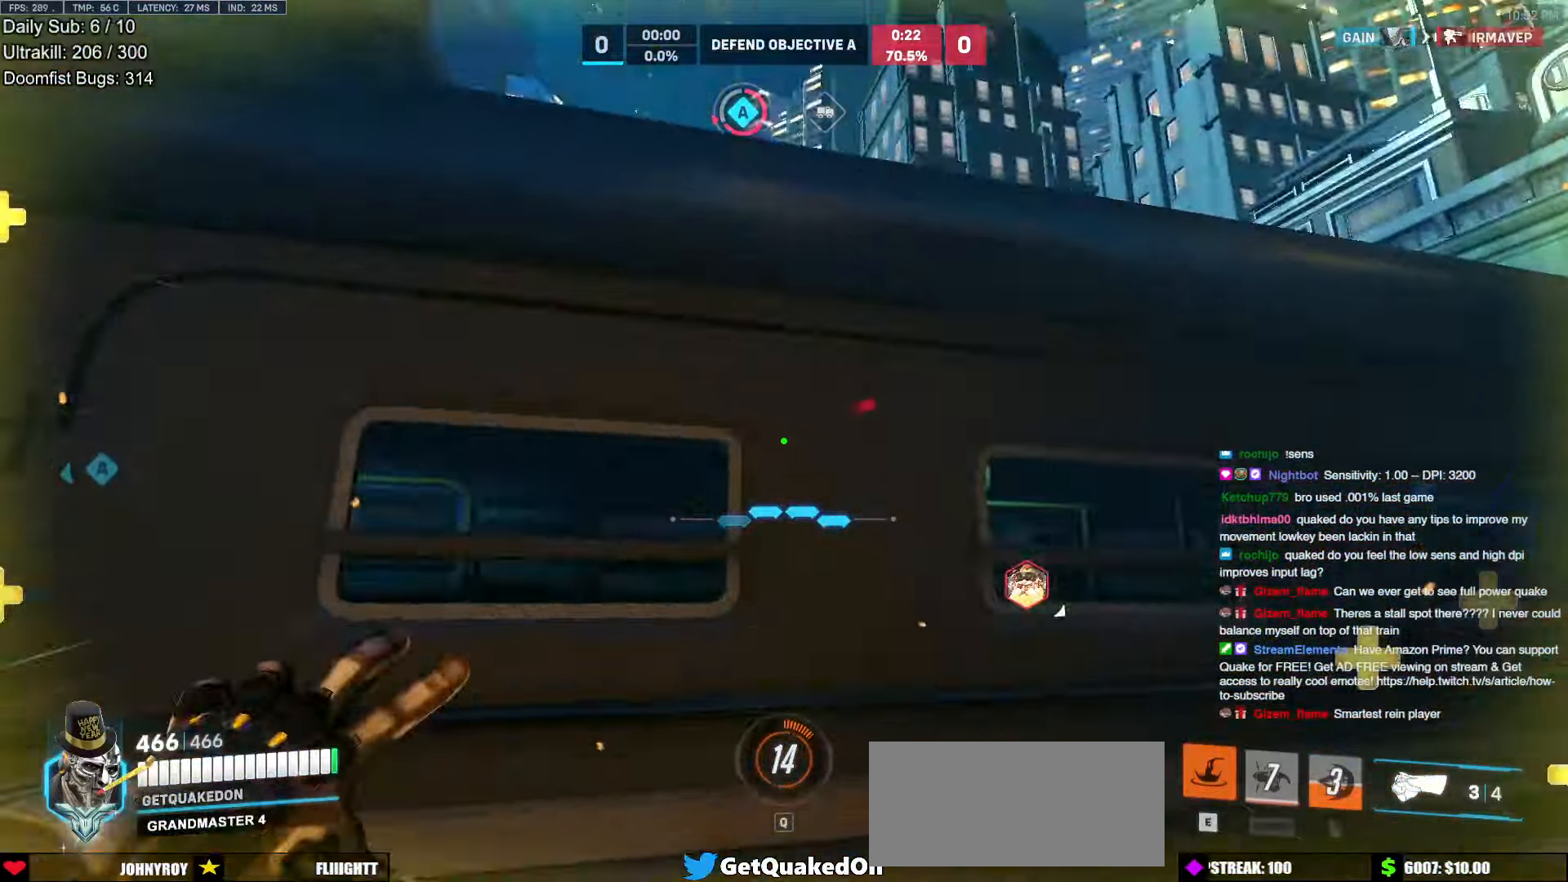
{"keys": ["w"], "mouse": [], "events": [[167, "e", "down"], [267, "e", "up"], [350, "e", "down"], [450, "e", "up"]]}
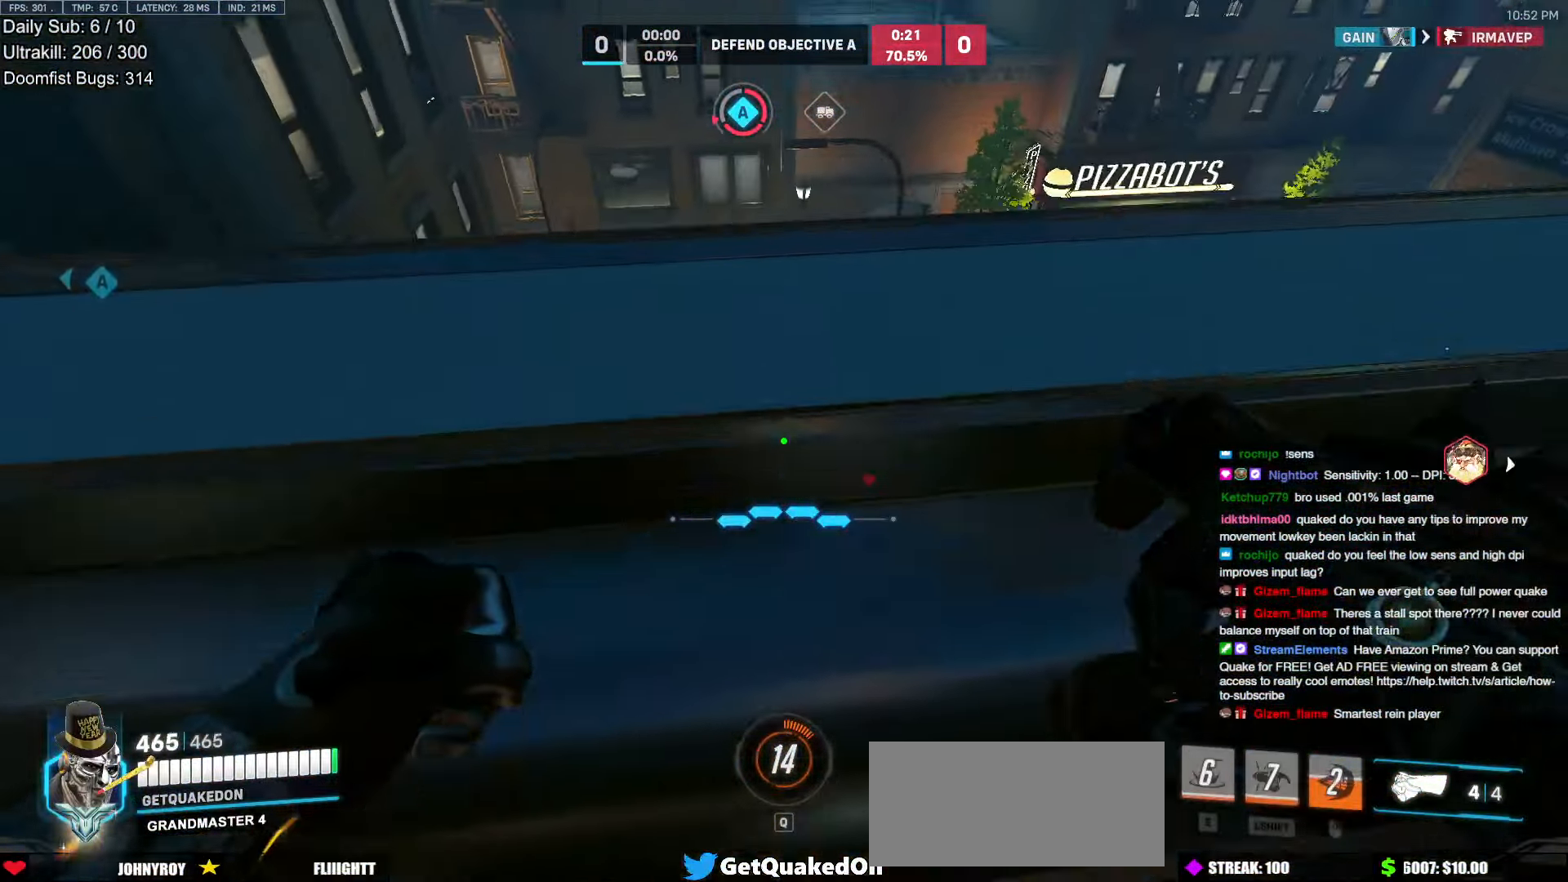
{"keys": ["d", "w"], "mouse": [], "events": [[283, "d", "down"]]}
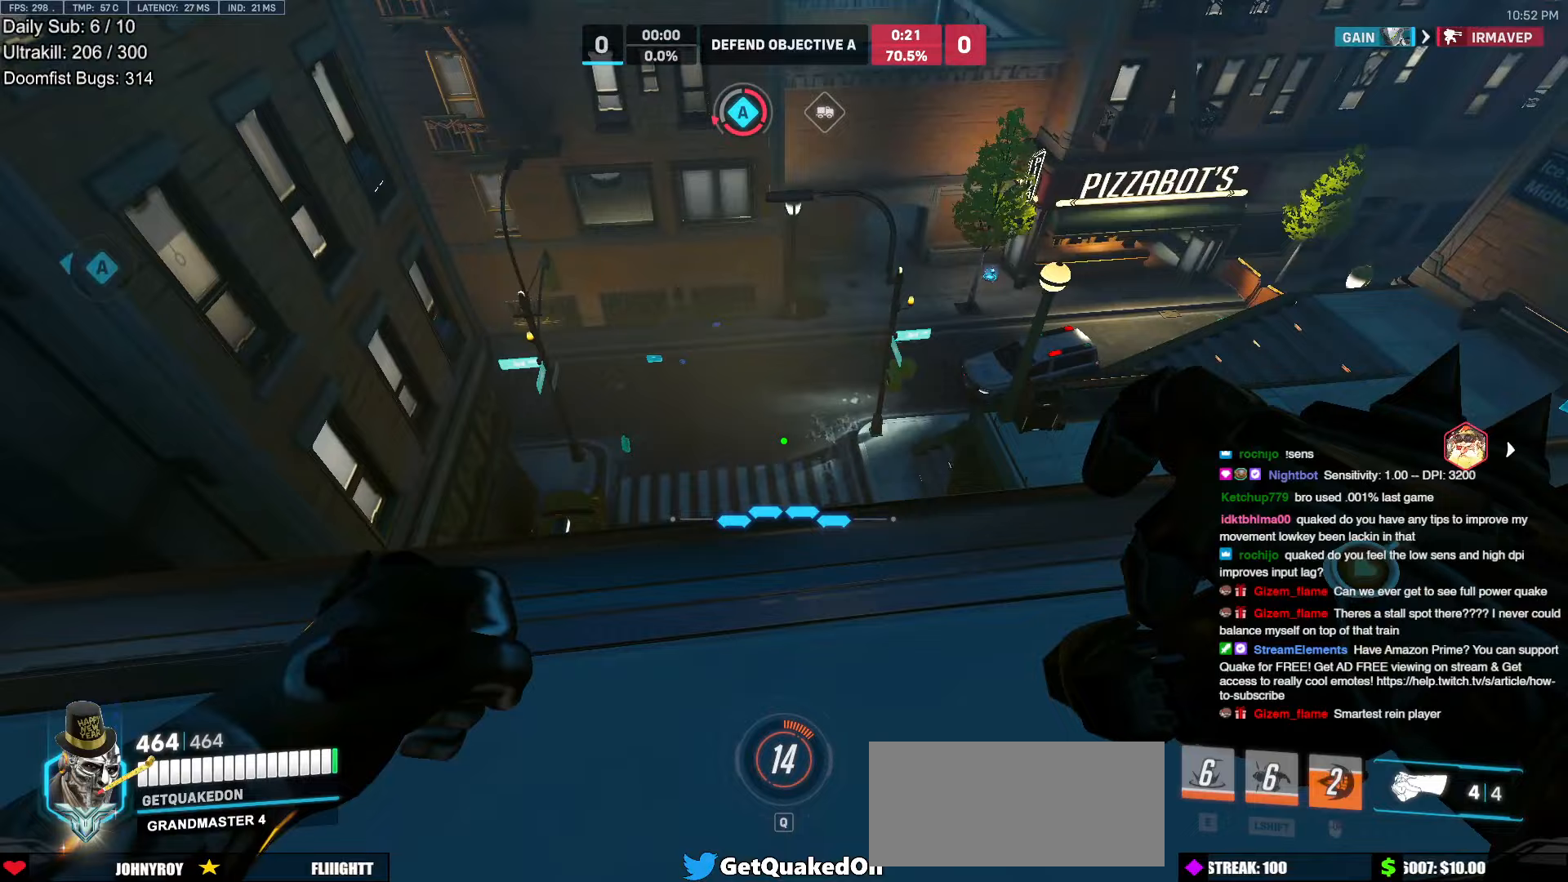
{"keys": ["w"], "mouse": [], "events": [[300, "d", "up"]]}
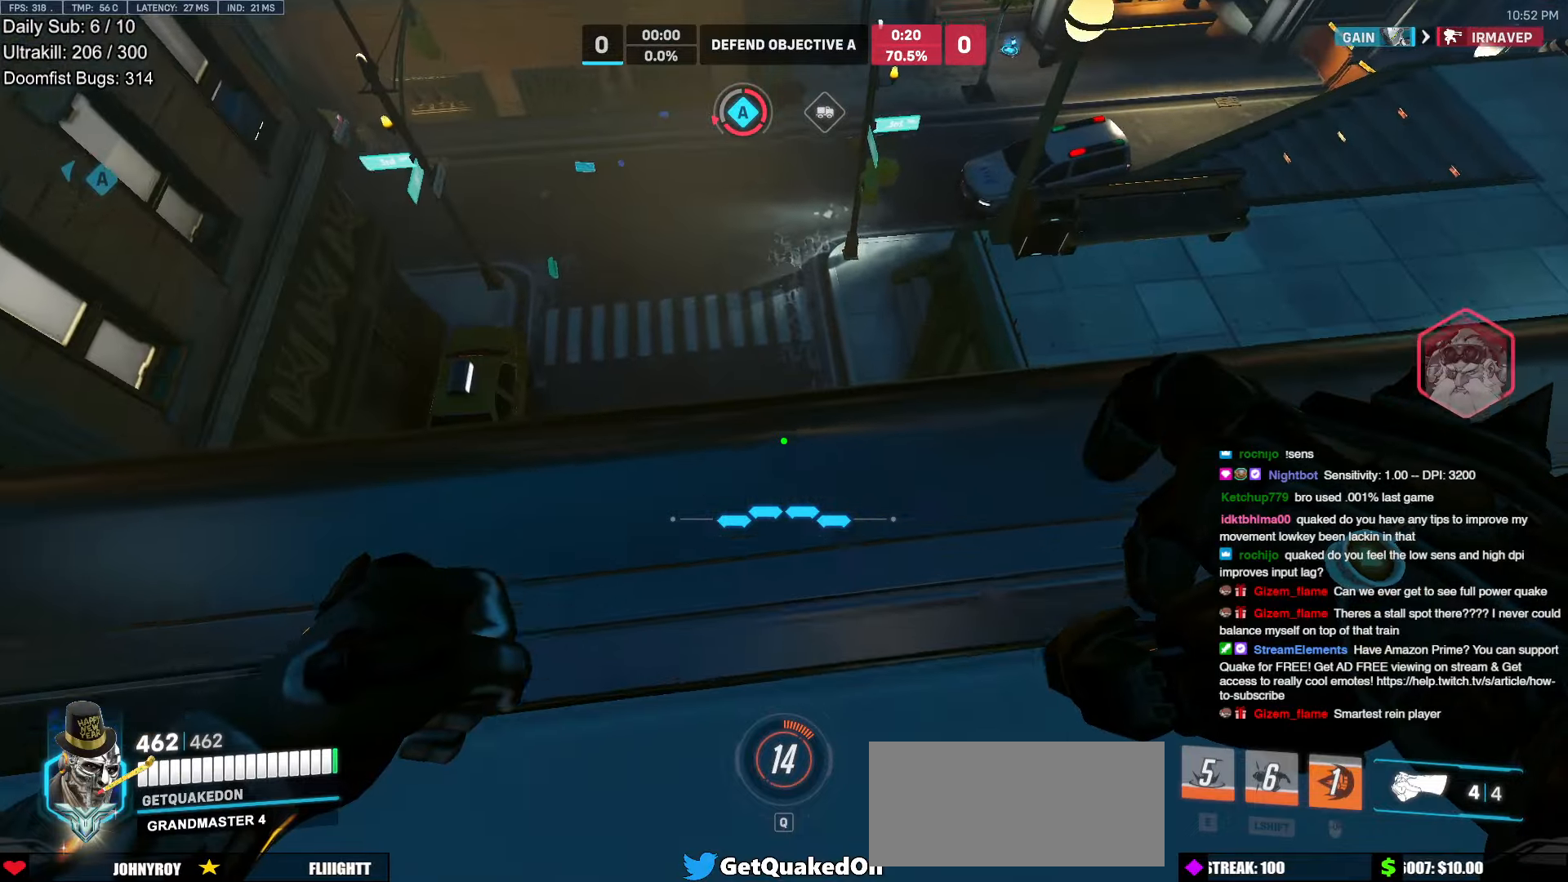
{"keys": [], "mouse": [], "events": [[400, "w", "up"]]}
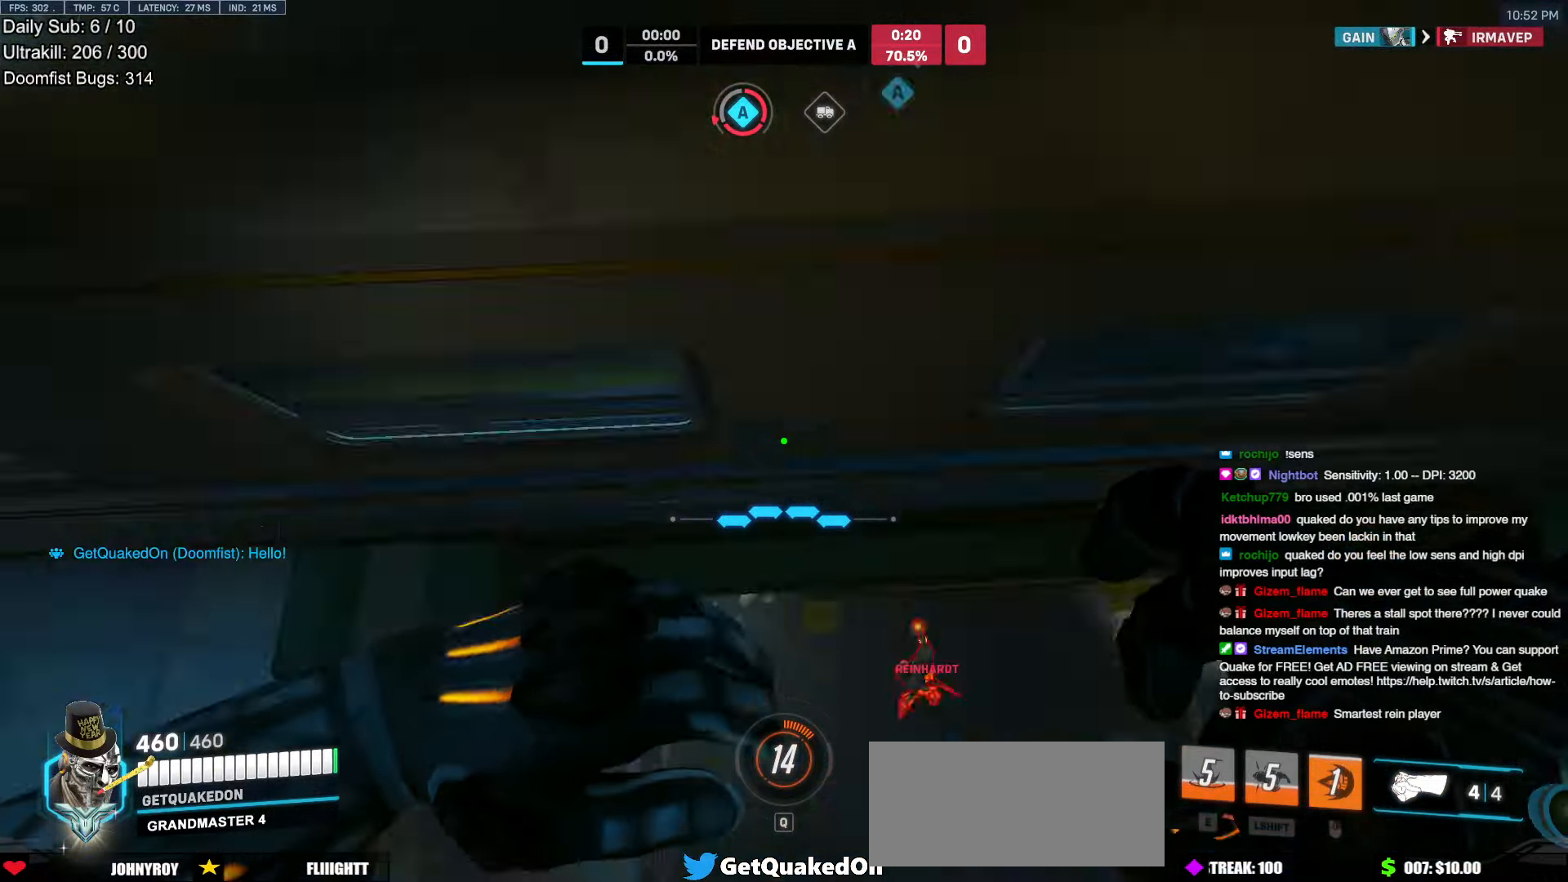
{"keys": ["w"], "mouse": [], "events": [[233, "w", "down"]]}
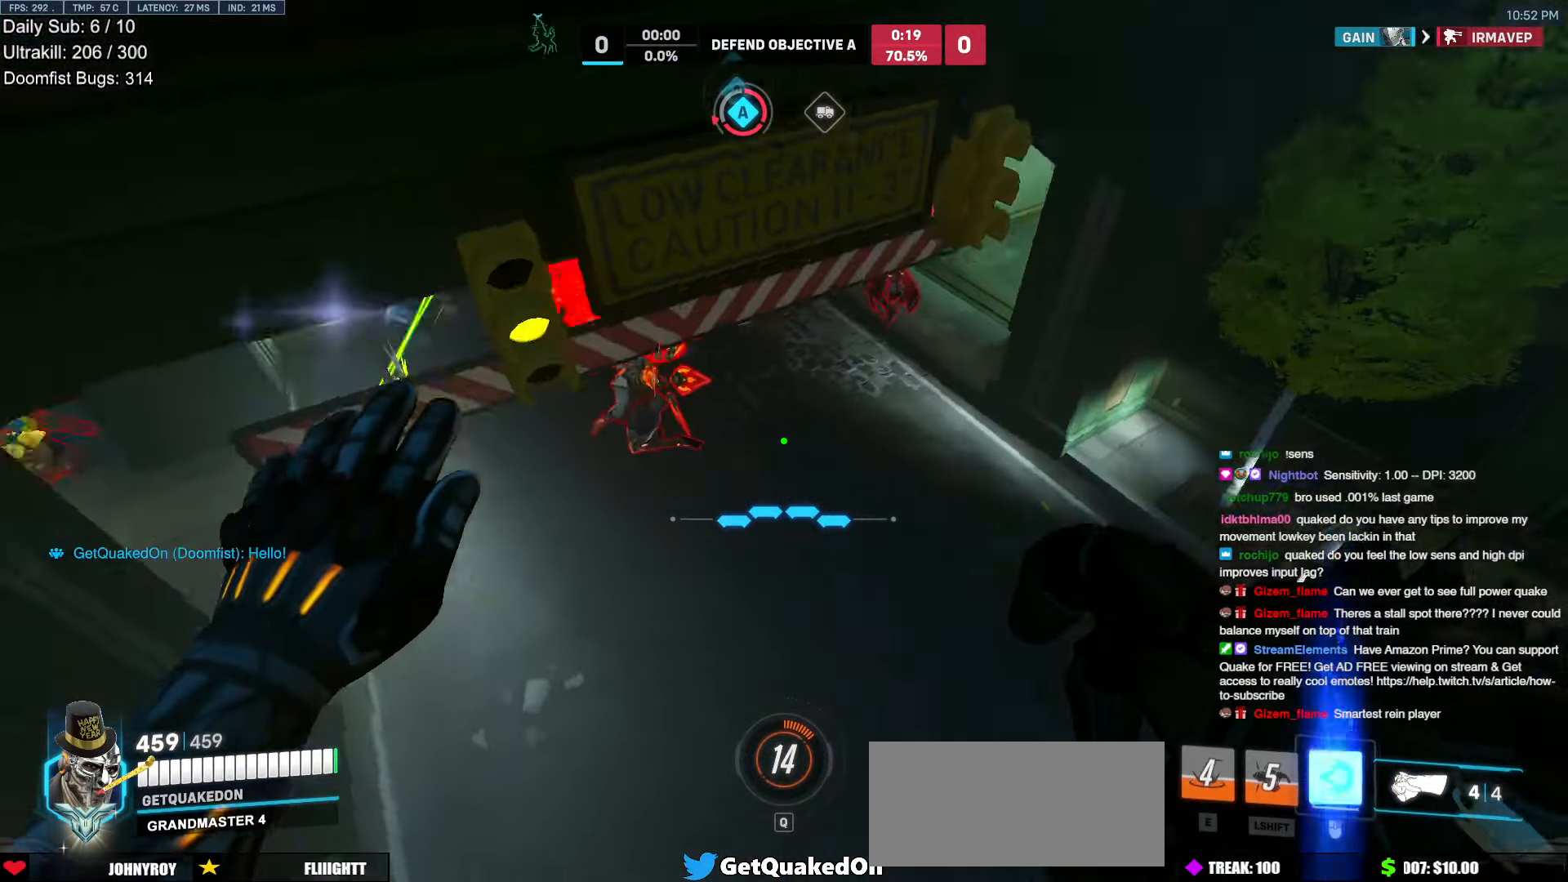
{"keys": ["w"], "mouse": ["right"], "events": [[150, "mouse_left", "down"], [200, "mouse_right", "down"], [300, "mouse_left", "up"]]}
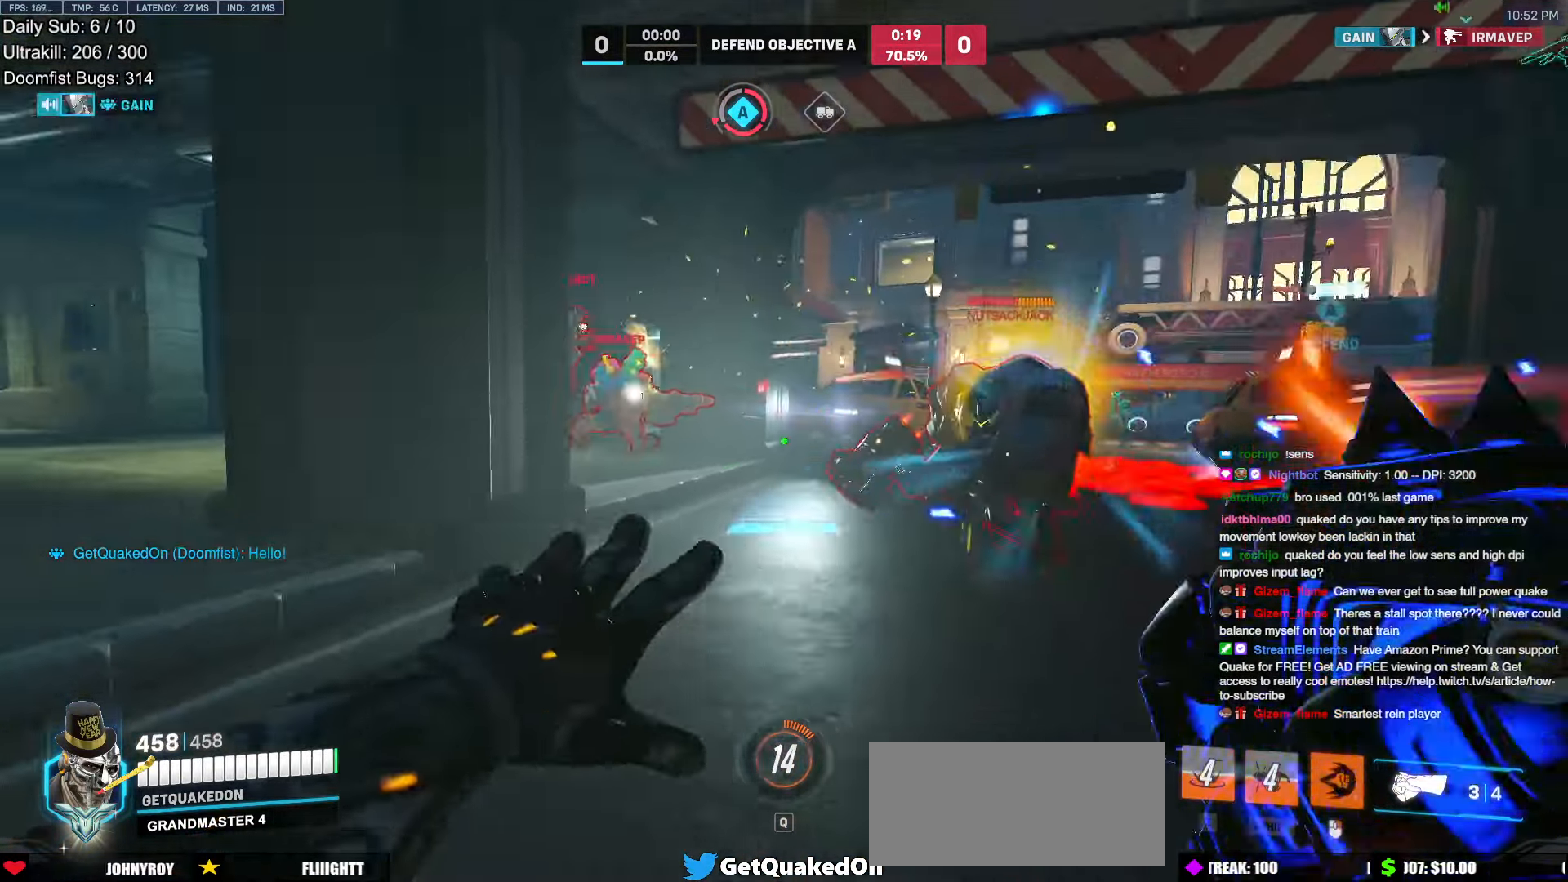
{"keys": ["w"], "mouse": [], "events": [[33, "d", "down"], [167, "space", "down"], [267, "space", "up"], [317, "mouse_right", "up"], [350, "d", "up"]]}
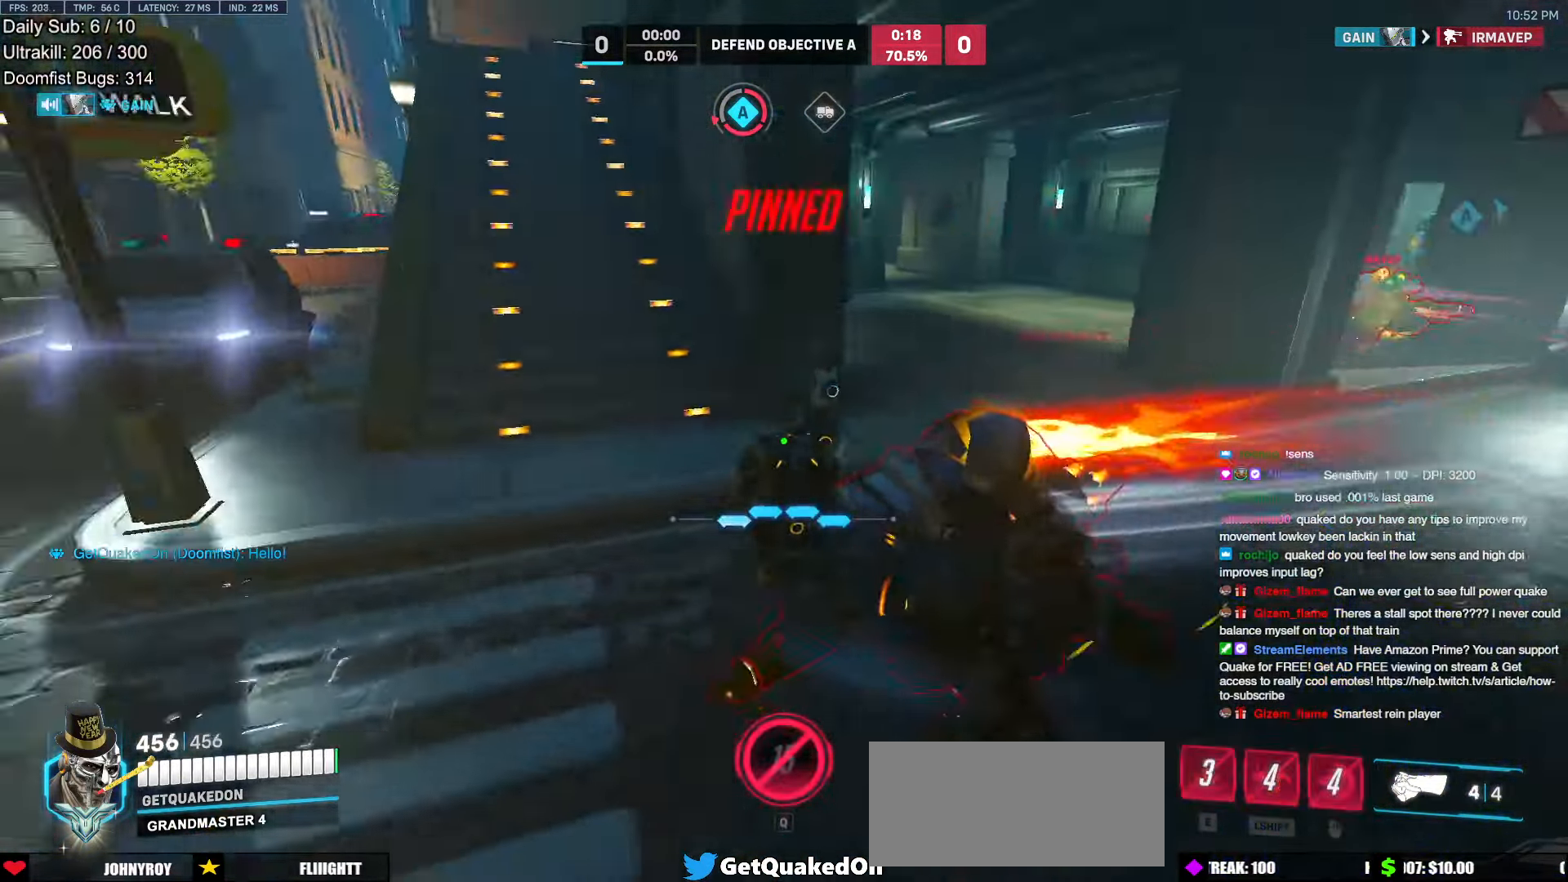
{"keys": ["w"], "mouse": [], "events": [[50, "w", "up"], [283, "w", "down"]]}
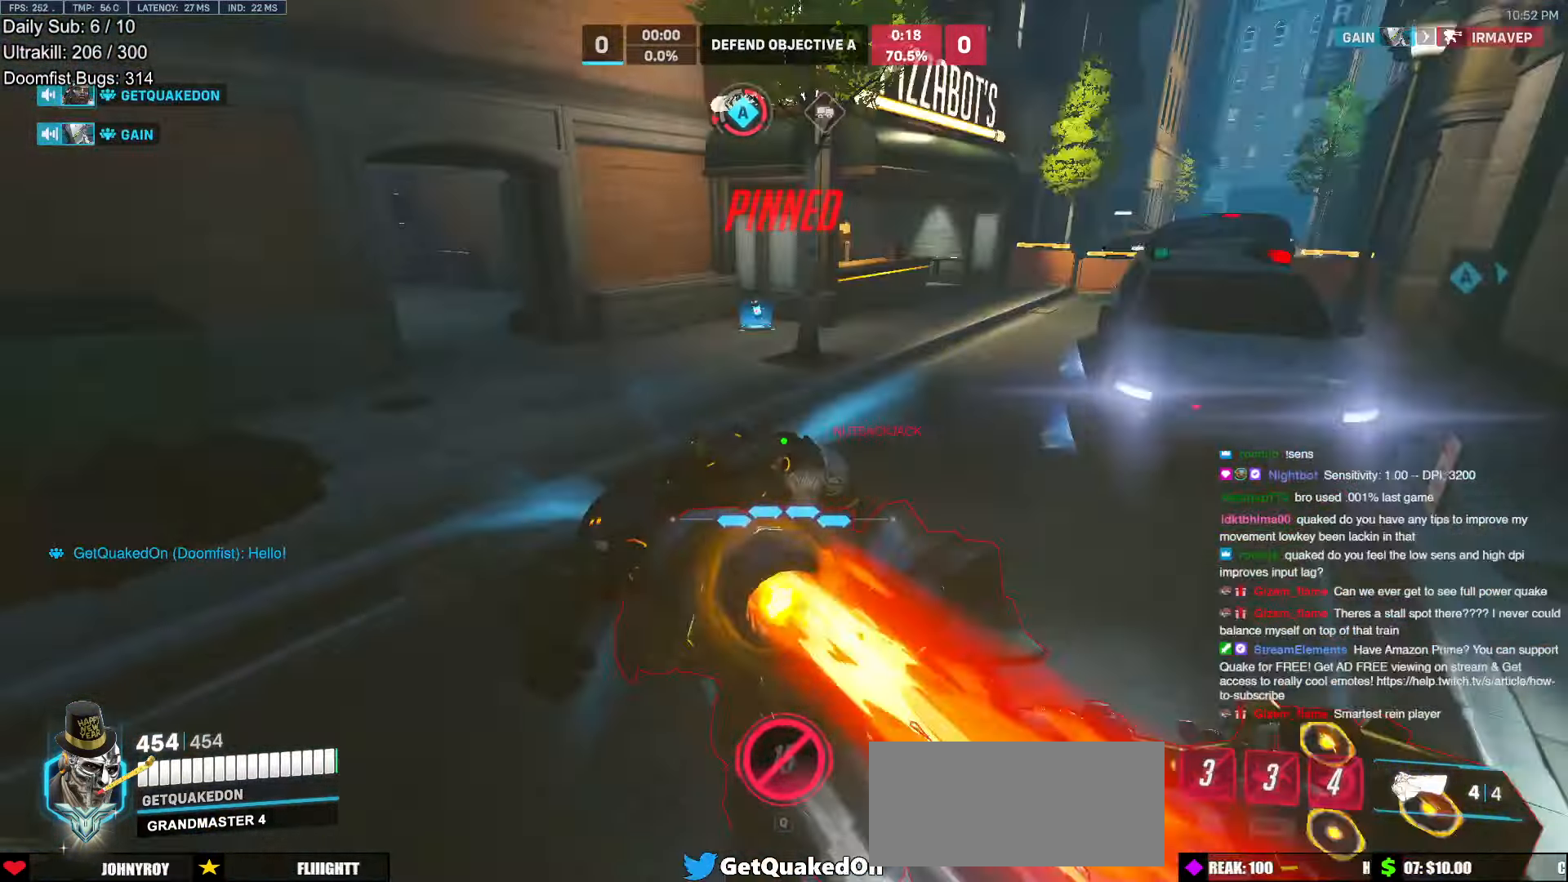
{"keys": ["w"], "mouse": [], "events": []}
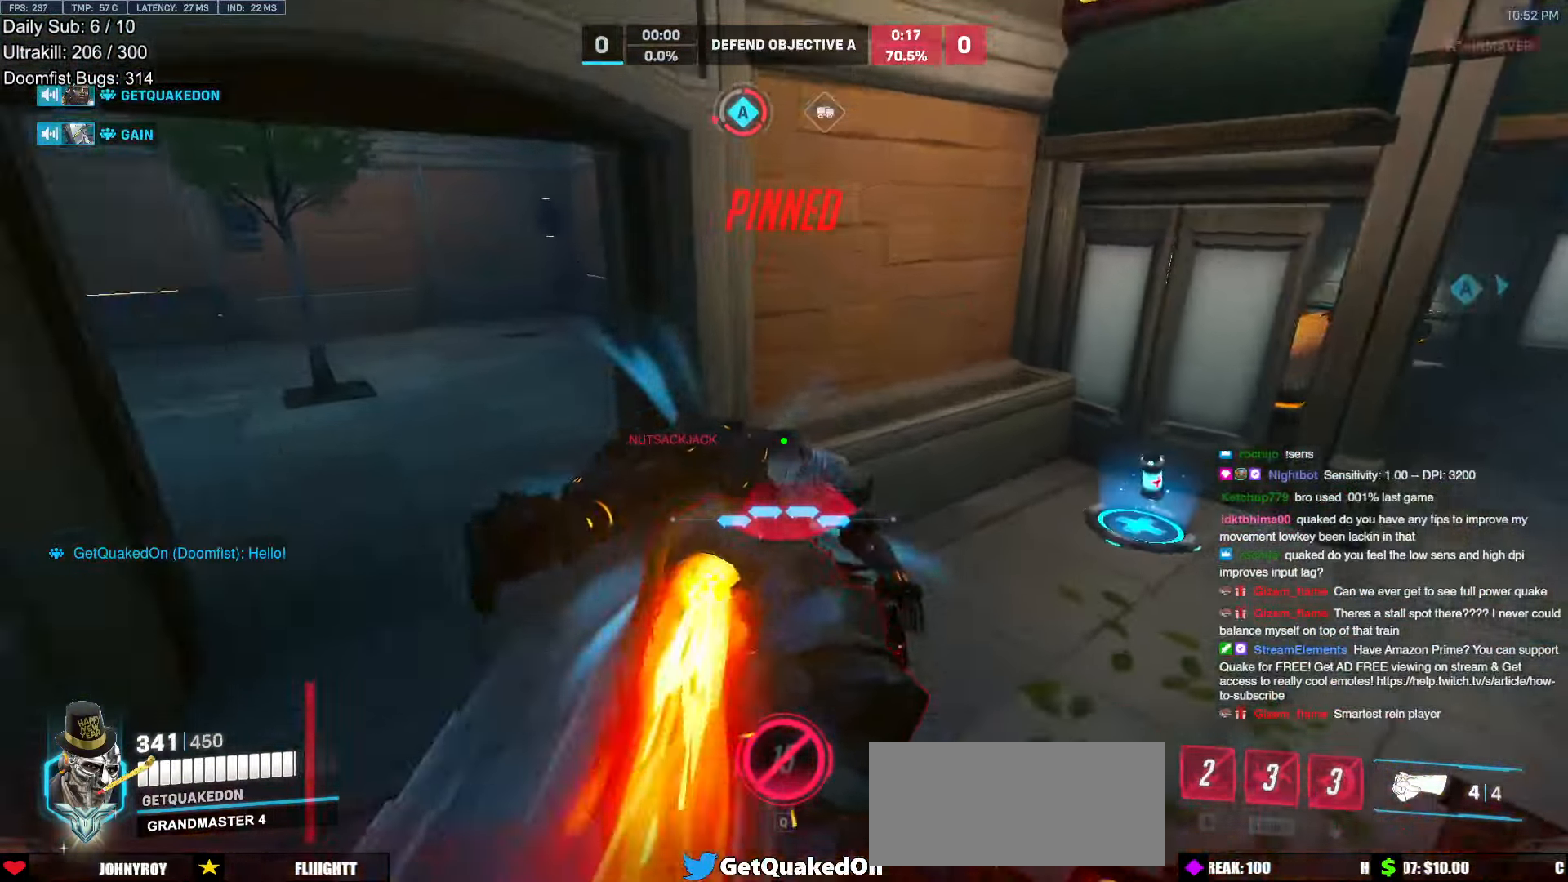
{"keys": ["a"], "mouse": ["left"], "events": [[67, "a", "down"], [400, "a", "up"], [450, "a", "down"], [450, "mouse_left", "down"], [500, "w", "up"]]}
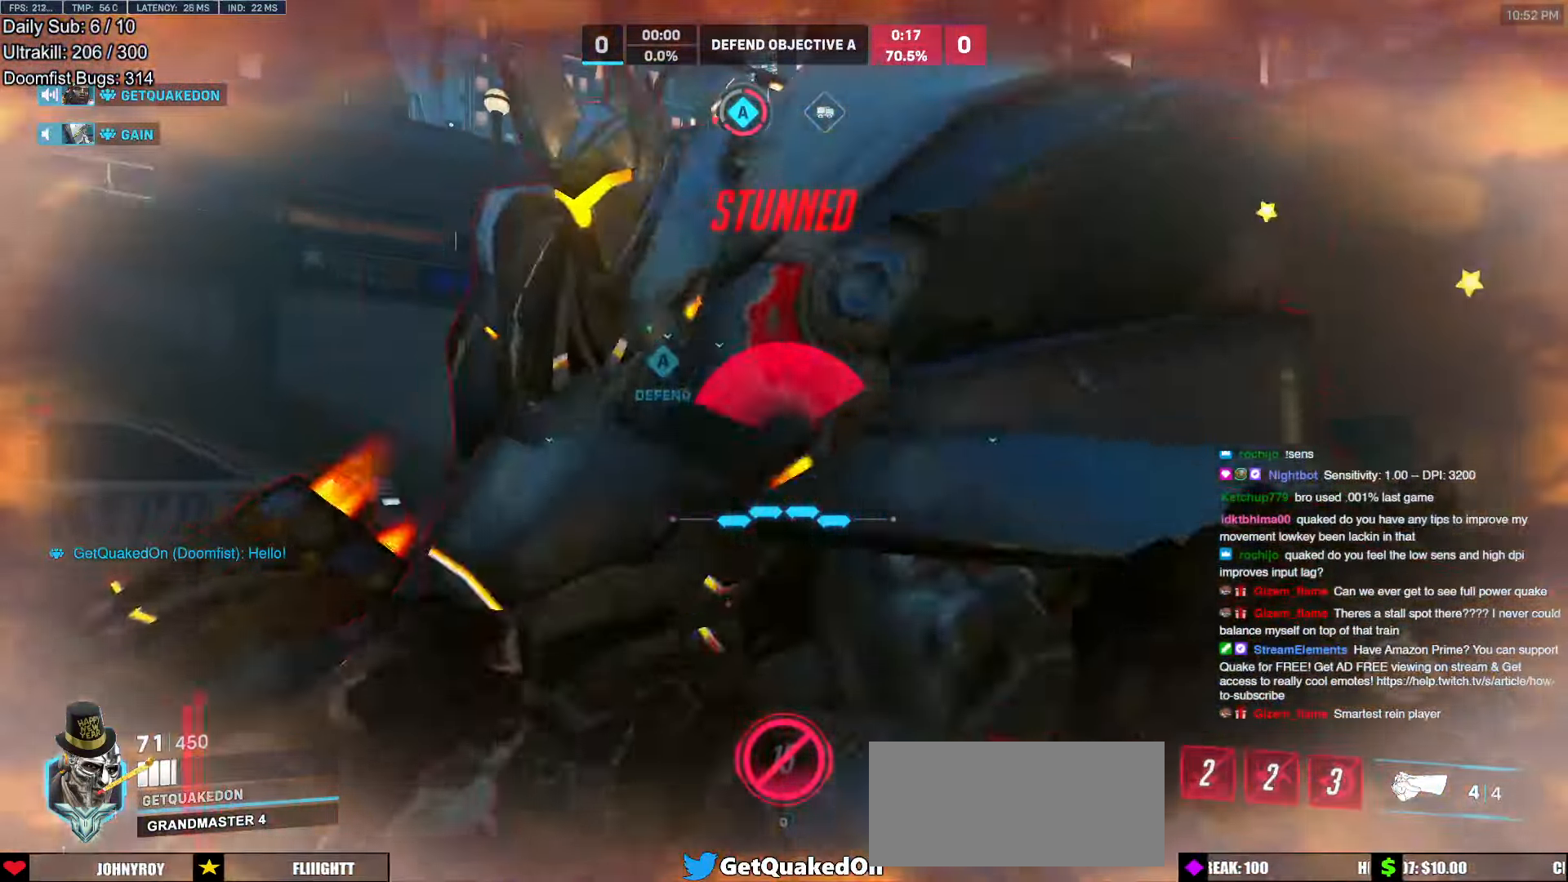
{"keys": ["d", "s"], "mouse": ["left"], "events": [[133, "d", "down"], [183, "a", "up"], [183, "s", "down"]]}
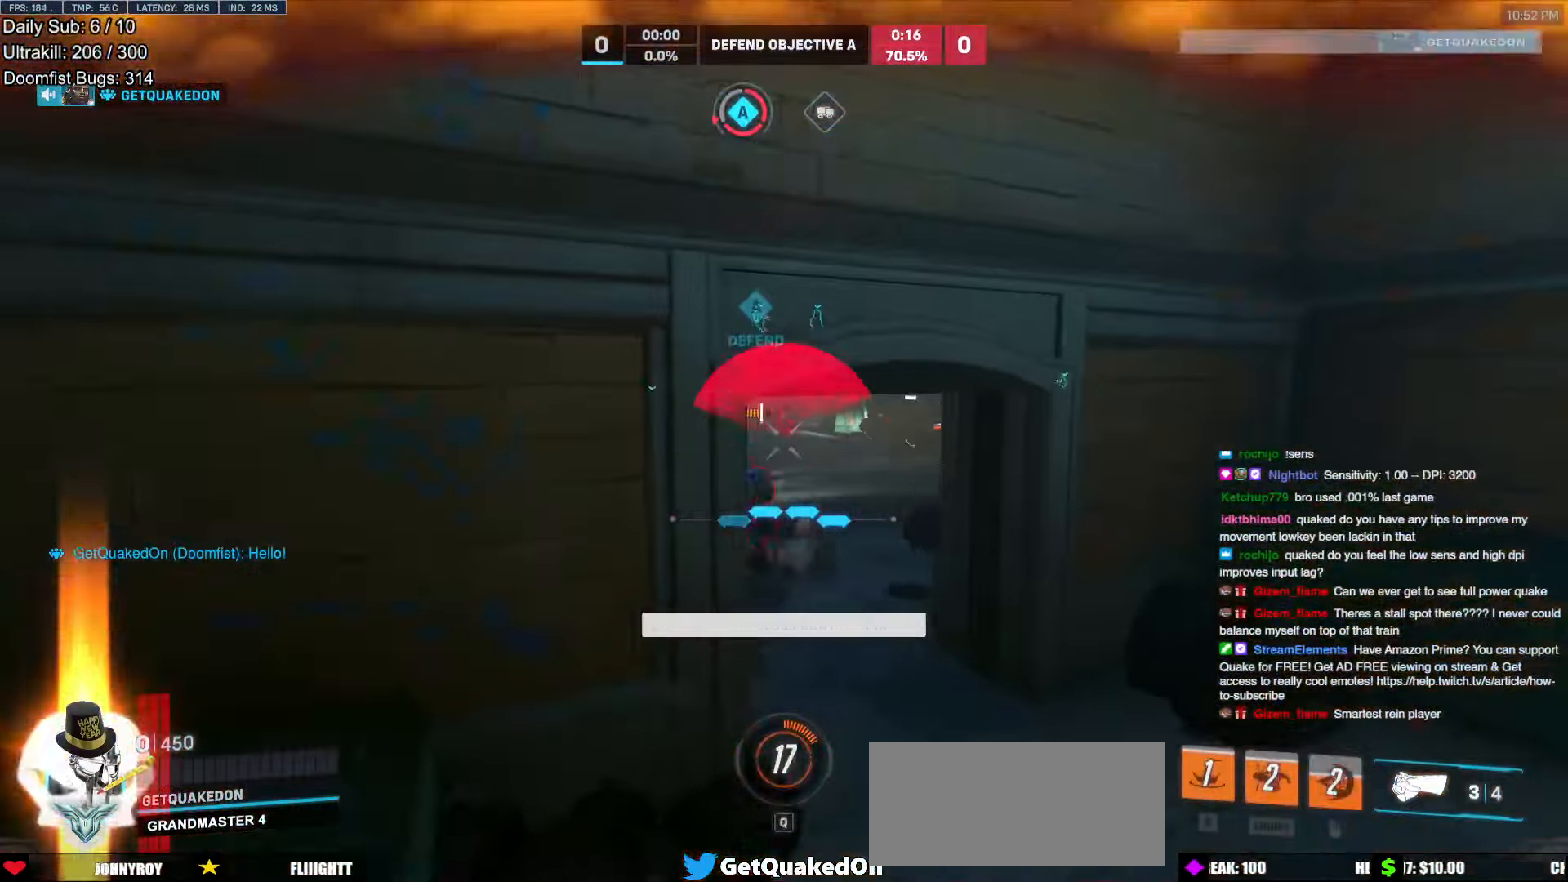
{"keys": [], "mouse": [], "events": [[67, "a", "down"], [100, "d", "up"], [200, "mouse_left", "up"], [300, "a", "up"], [300, "s", "up"]]}
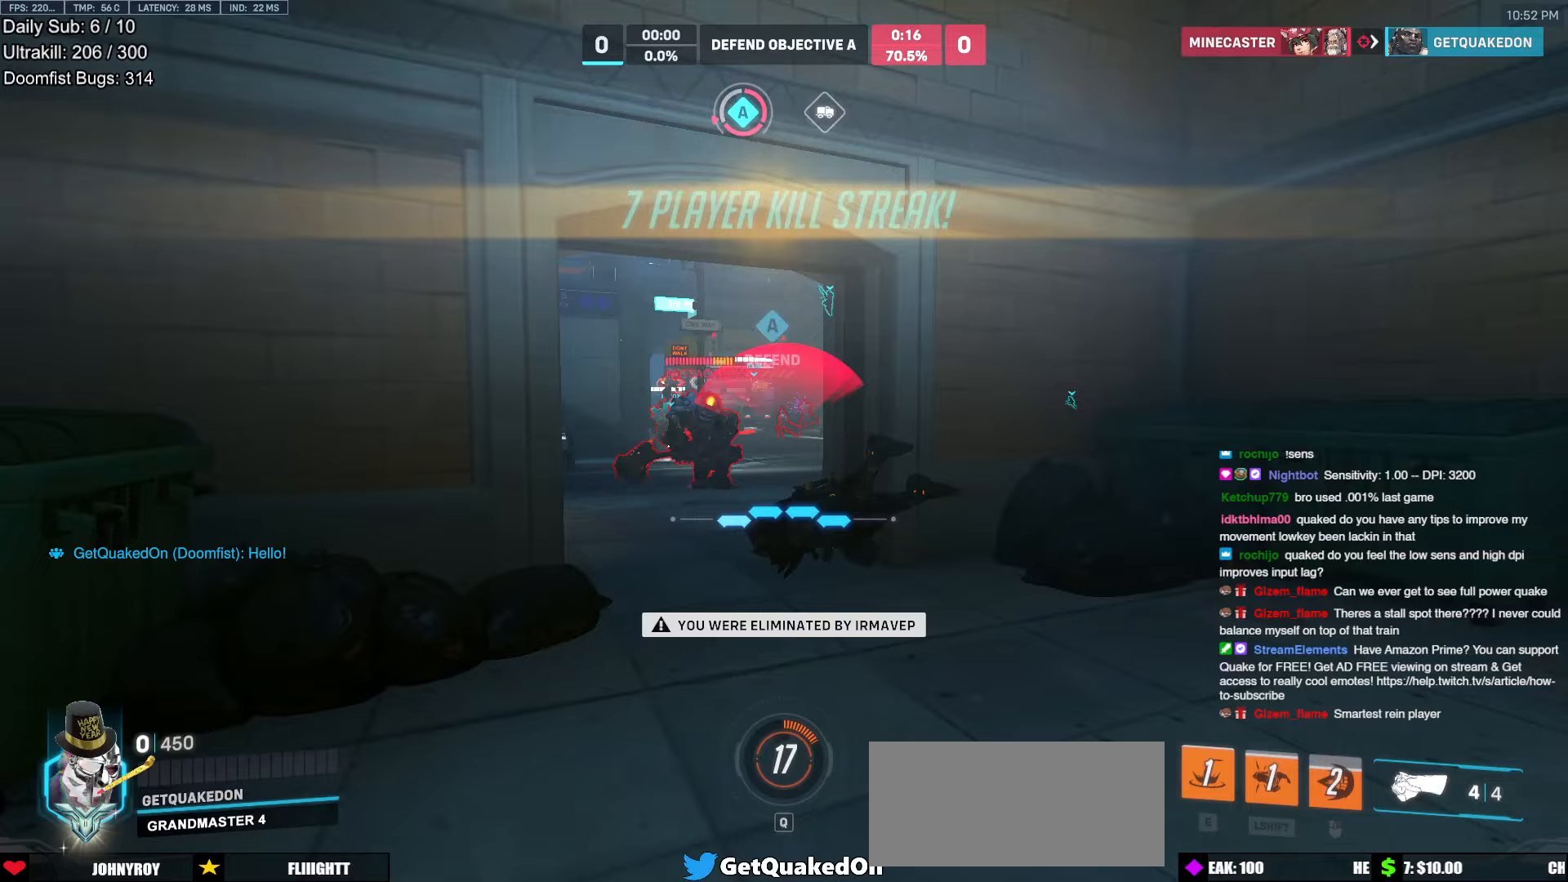
{"keys": [], "mouse": [], "events": []}
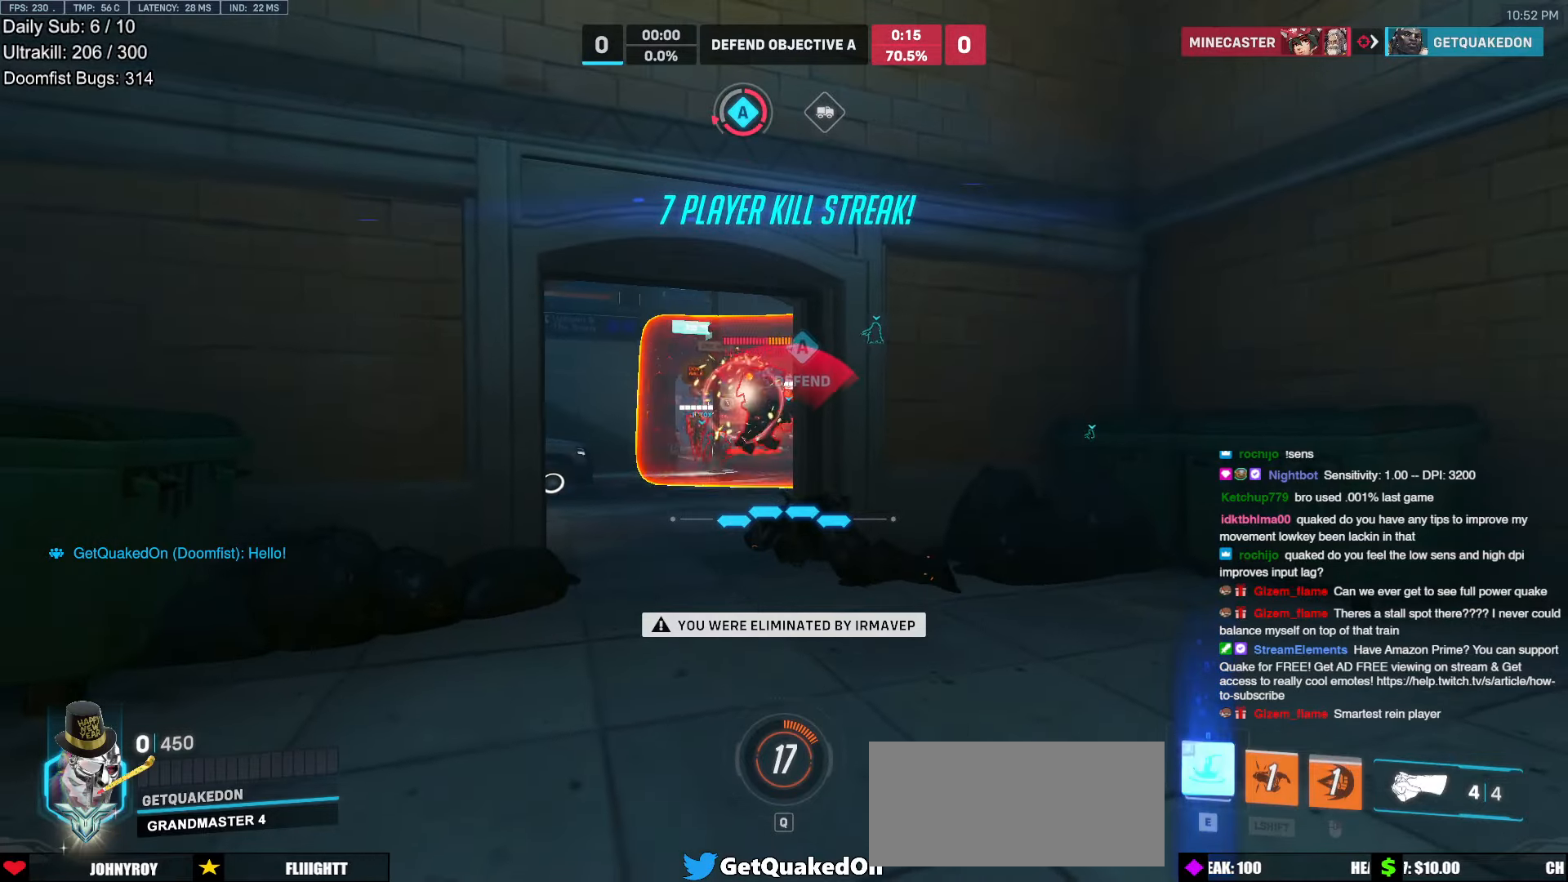
{"keys": [], "mouse": [], "events": []}
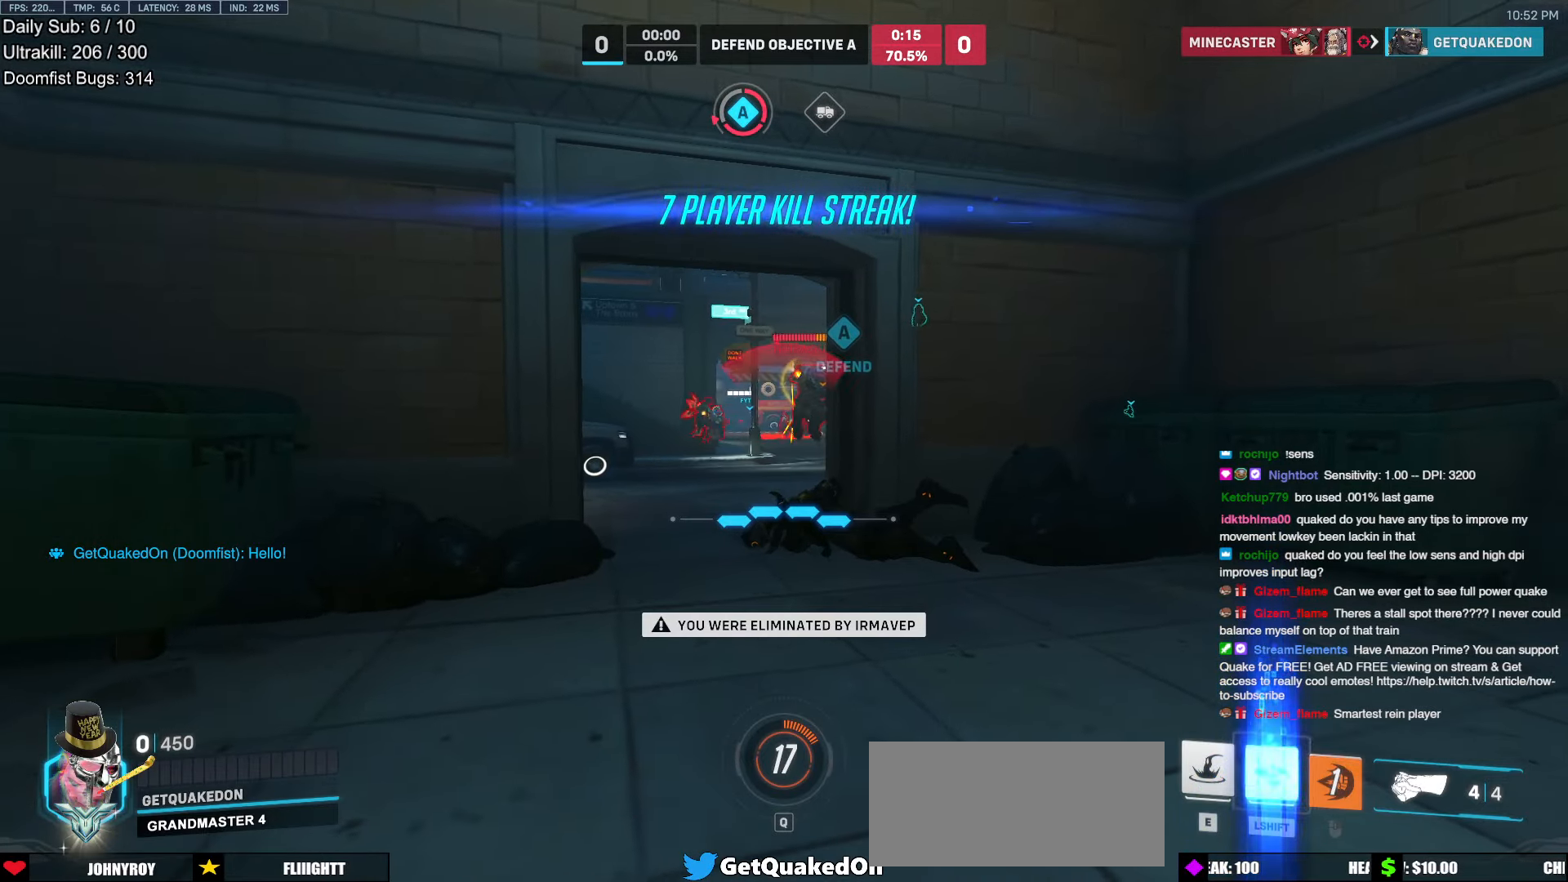
{"keys": [], "mouse": [], "events": []}
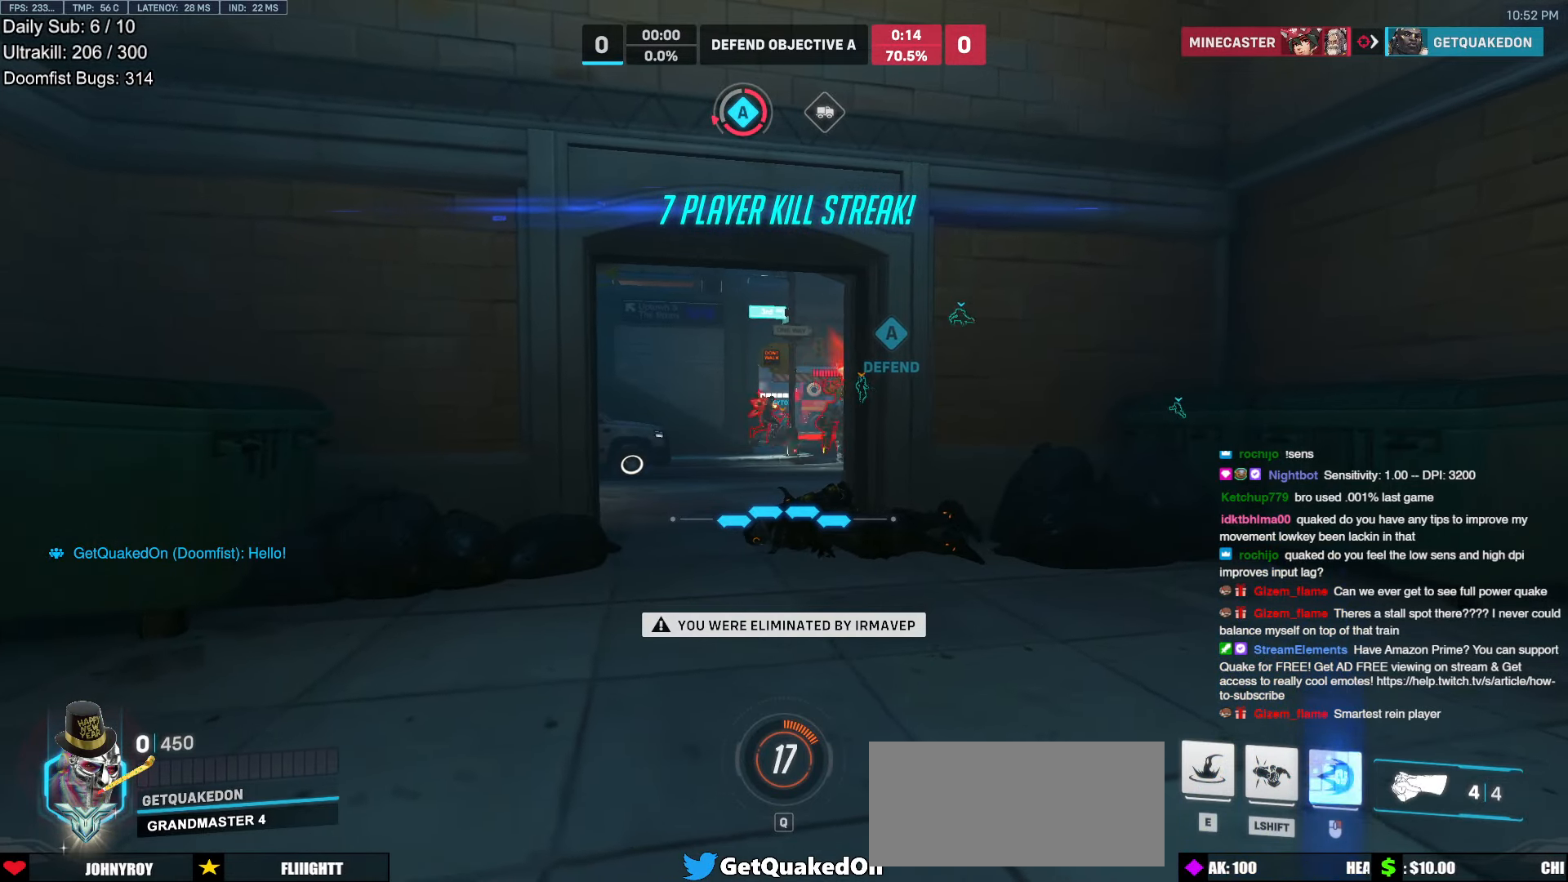
{"keys": [], "mouse": [], "events": []}
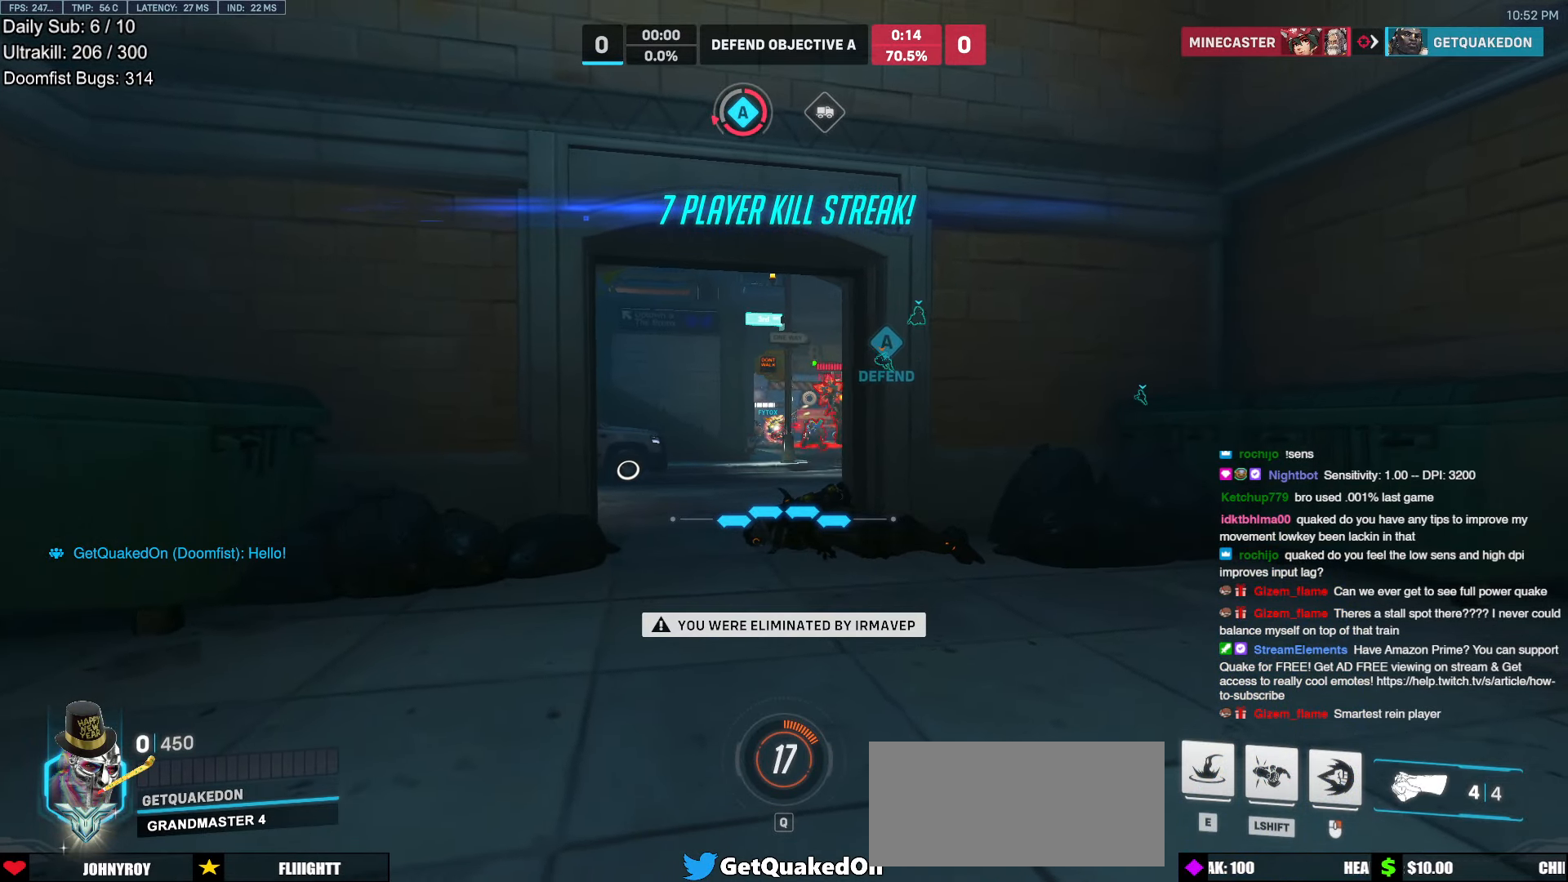
{"keys": [], "mouse": [], "events": []}
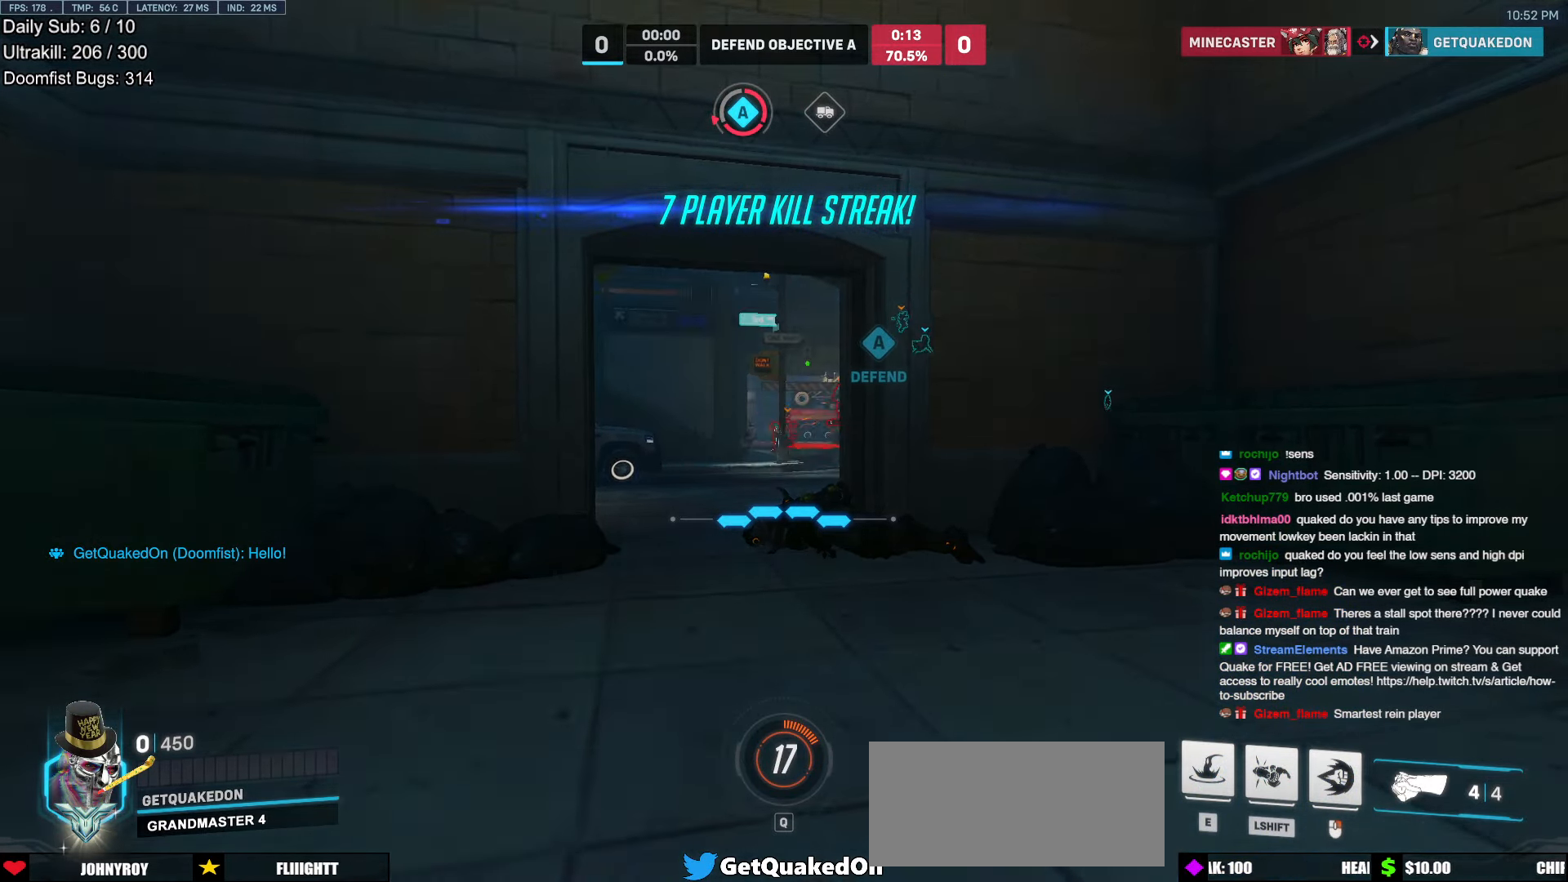
{"keys": [], "mouse": [], "events": []}
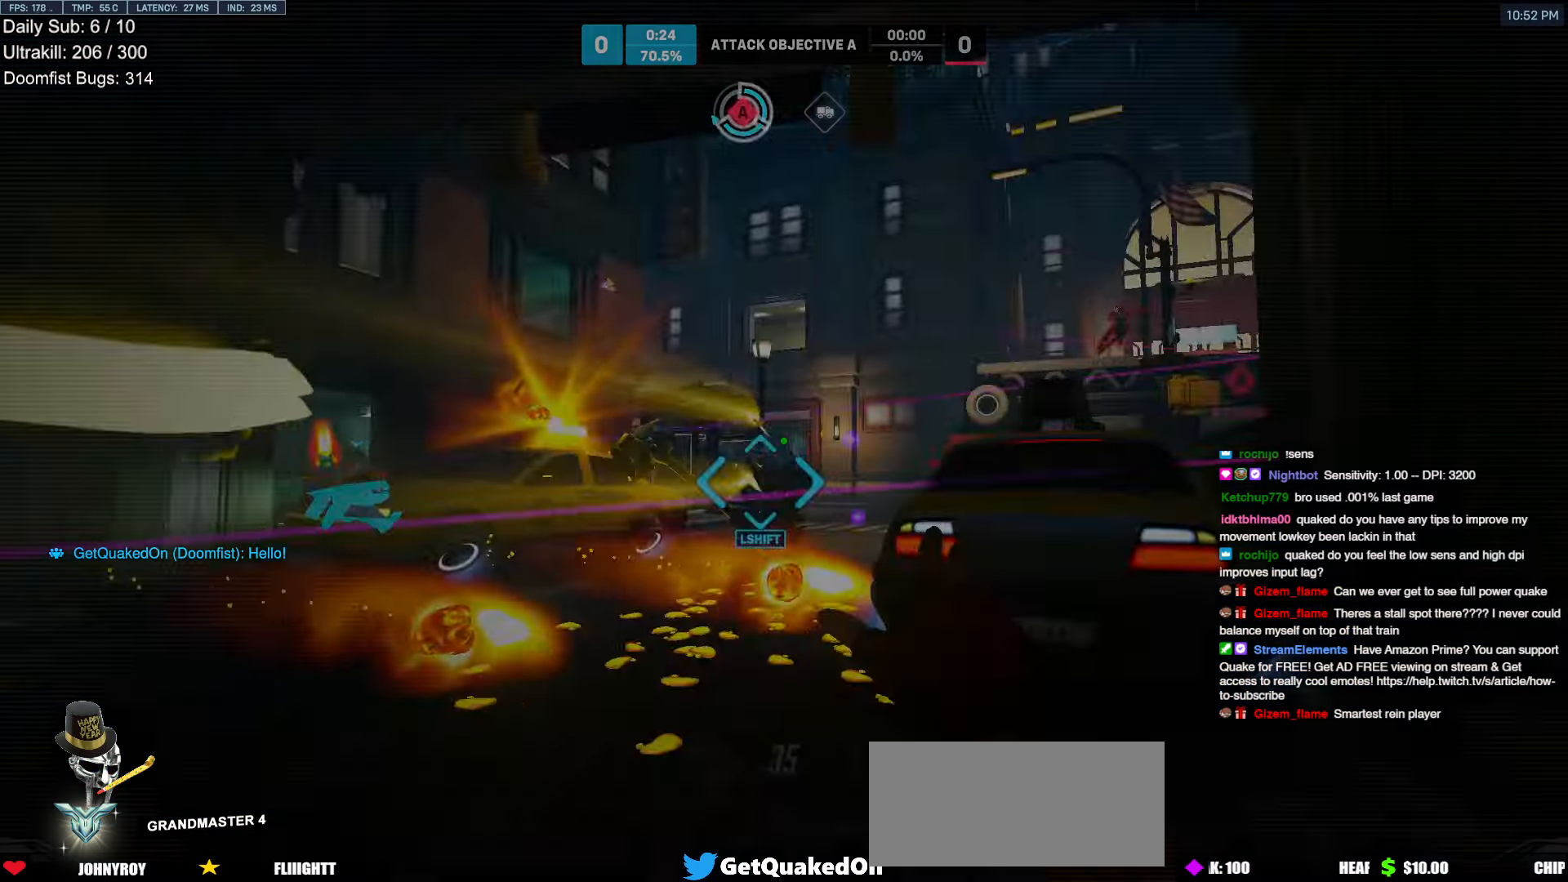
{"keys": [], "mouse": [], "events": []}
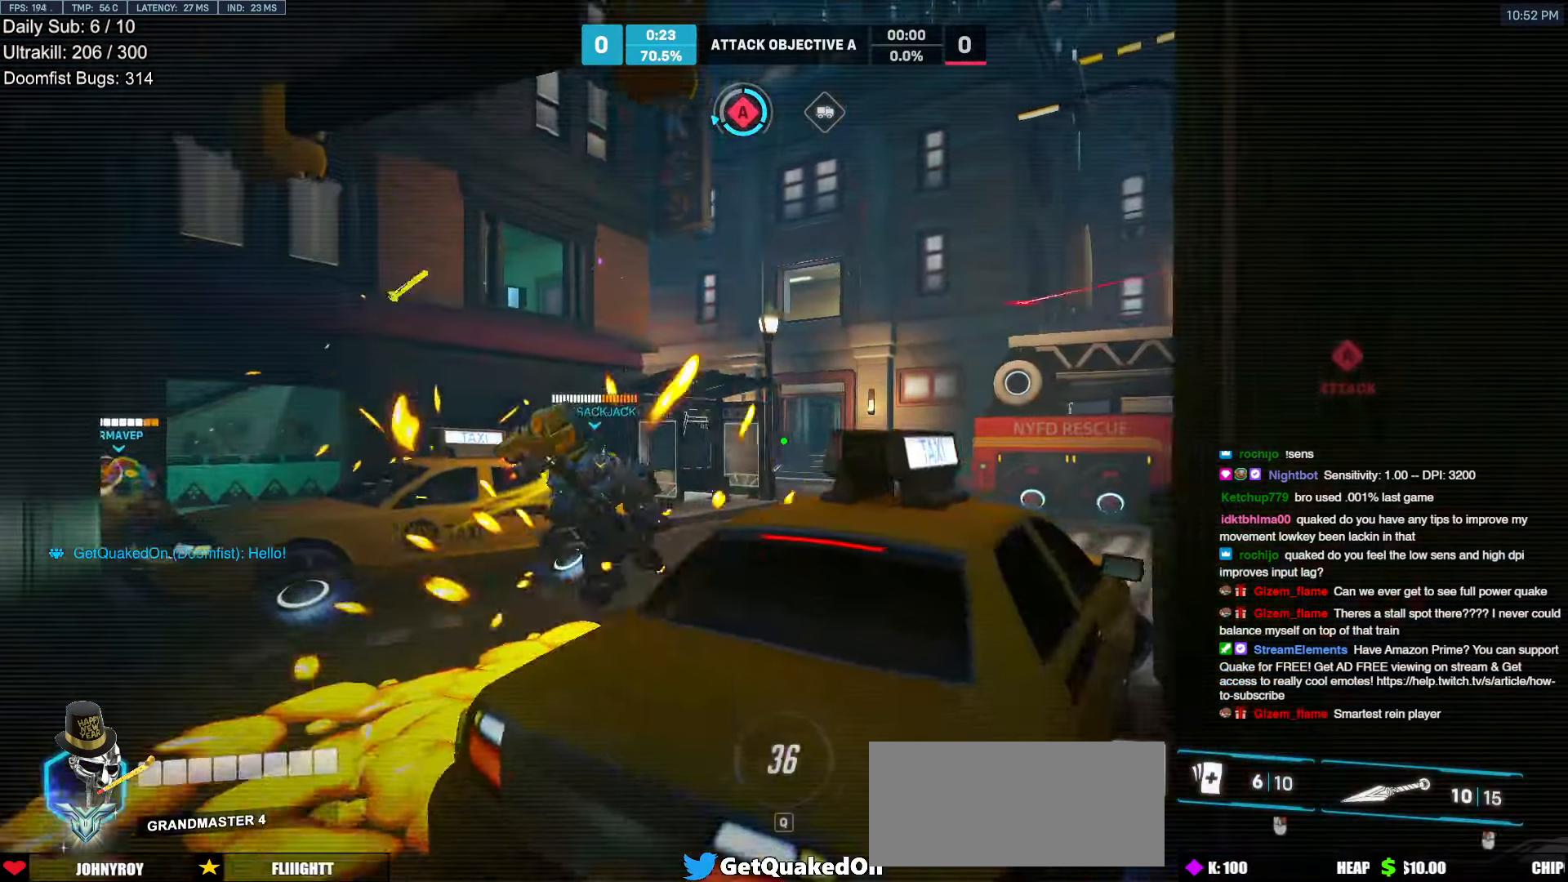
{"keys": [], "mouse": [], "events": []}
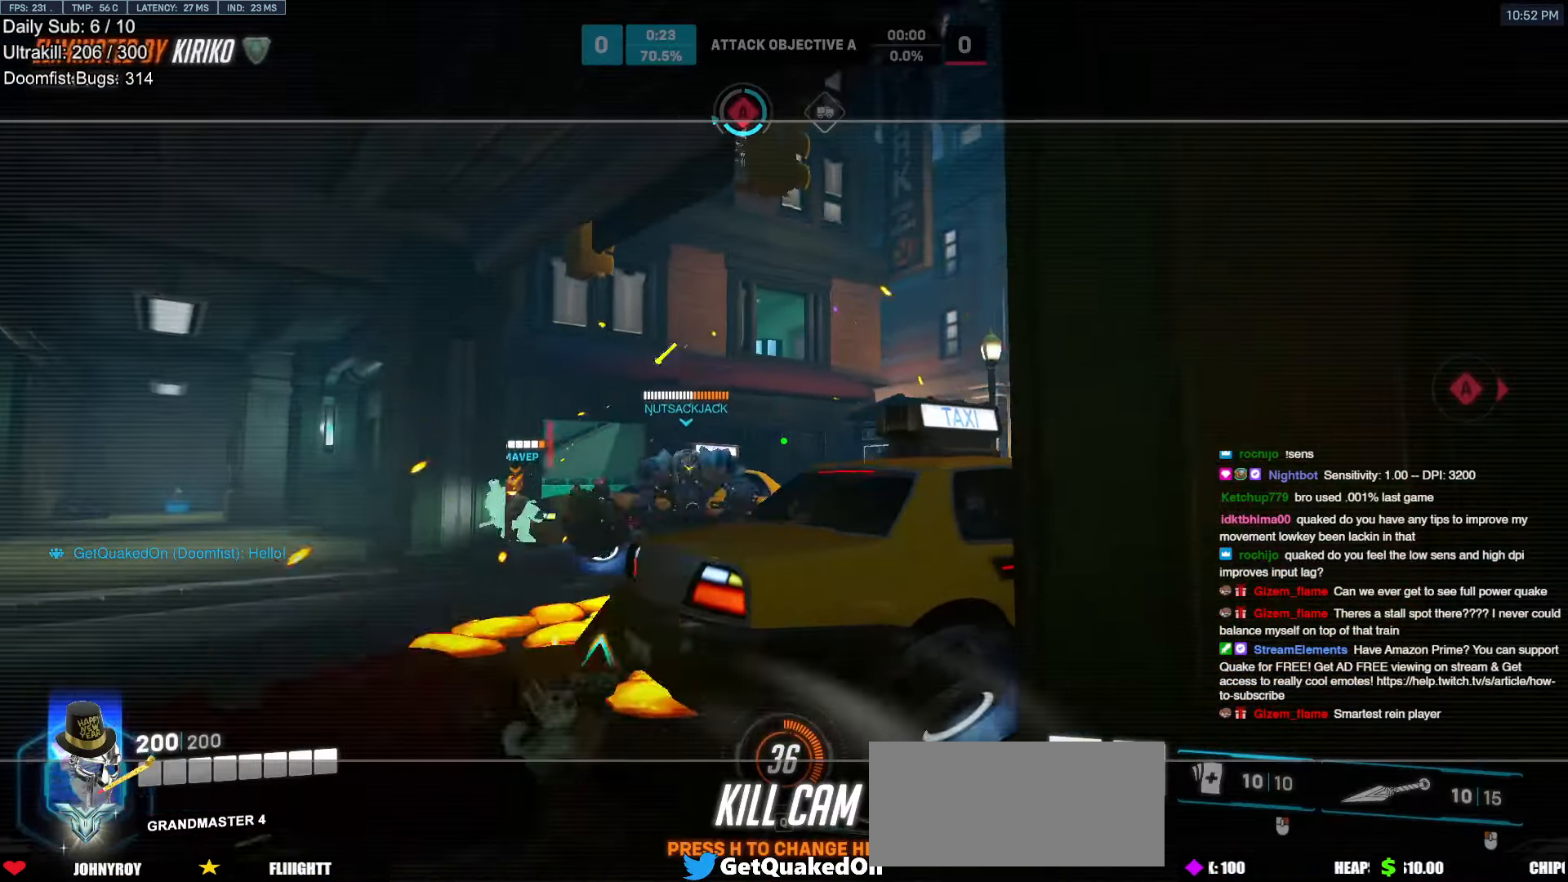
{"keys": [], "mouse": [], "events": []}
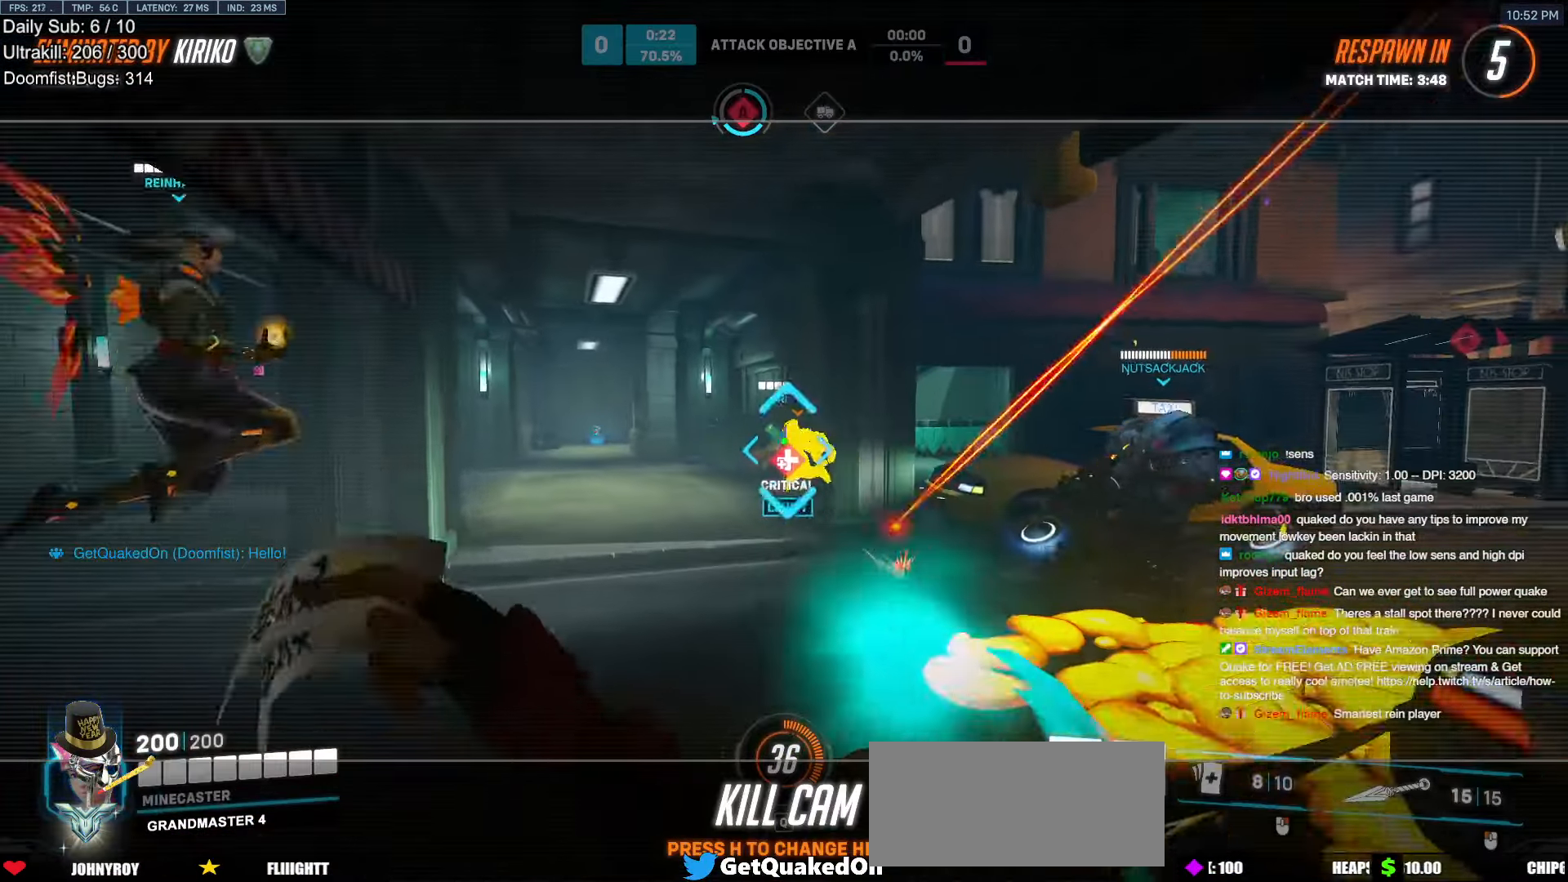
{"keys": [], "mouse": [], "events": []}
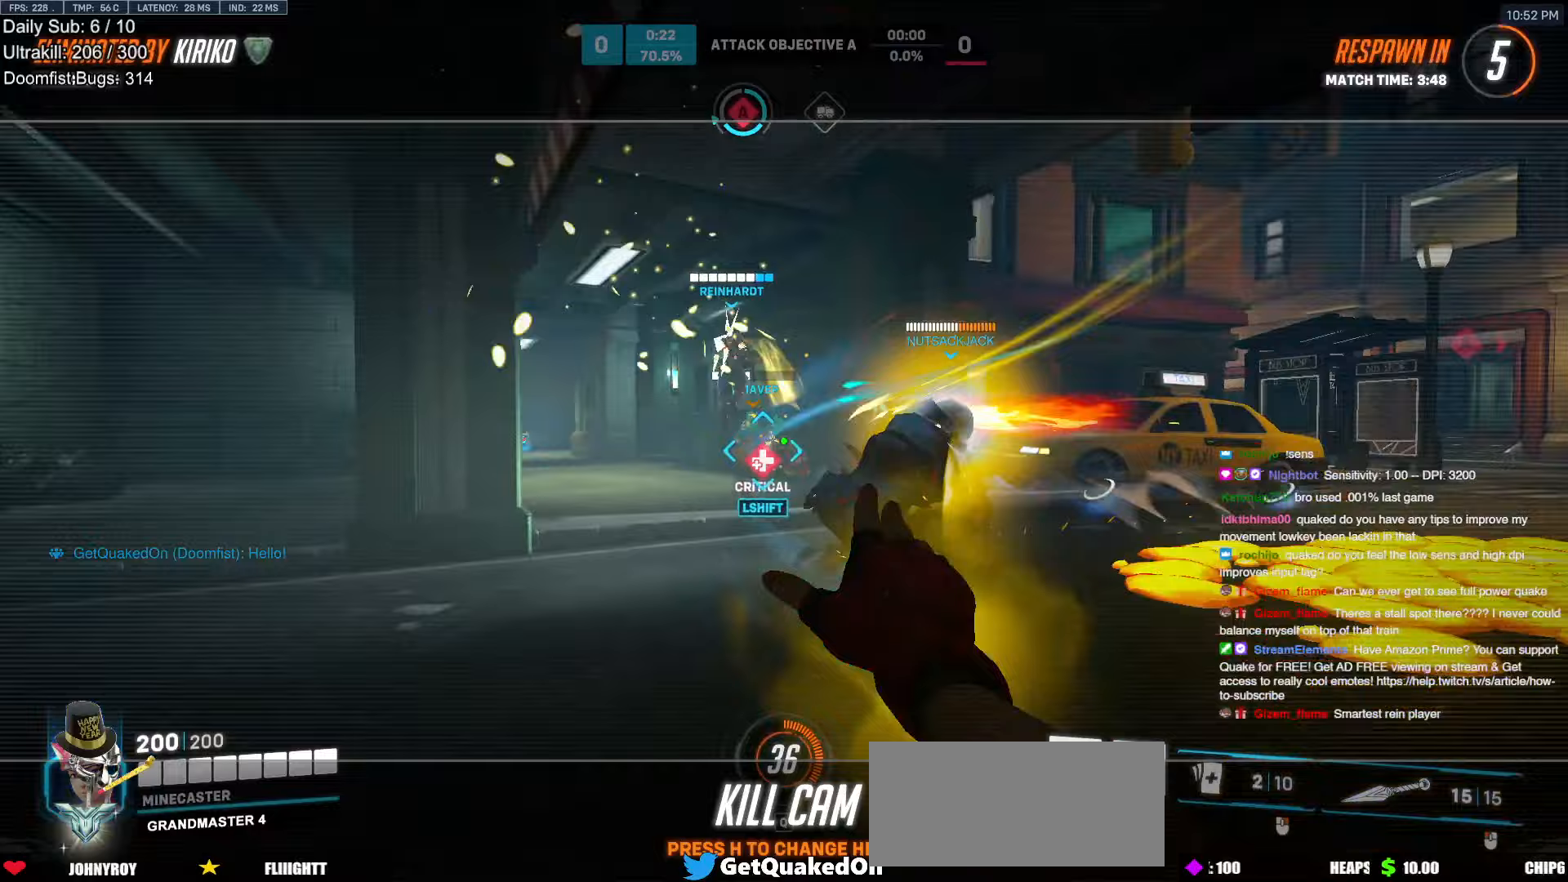
{"keys": [], "mouse": [], "events": [[183, "space", "down"], [233, "space", "up"]]}
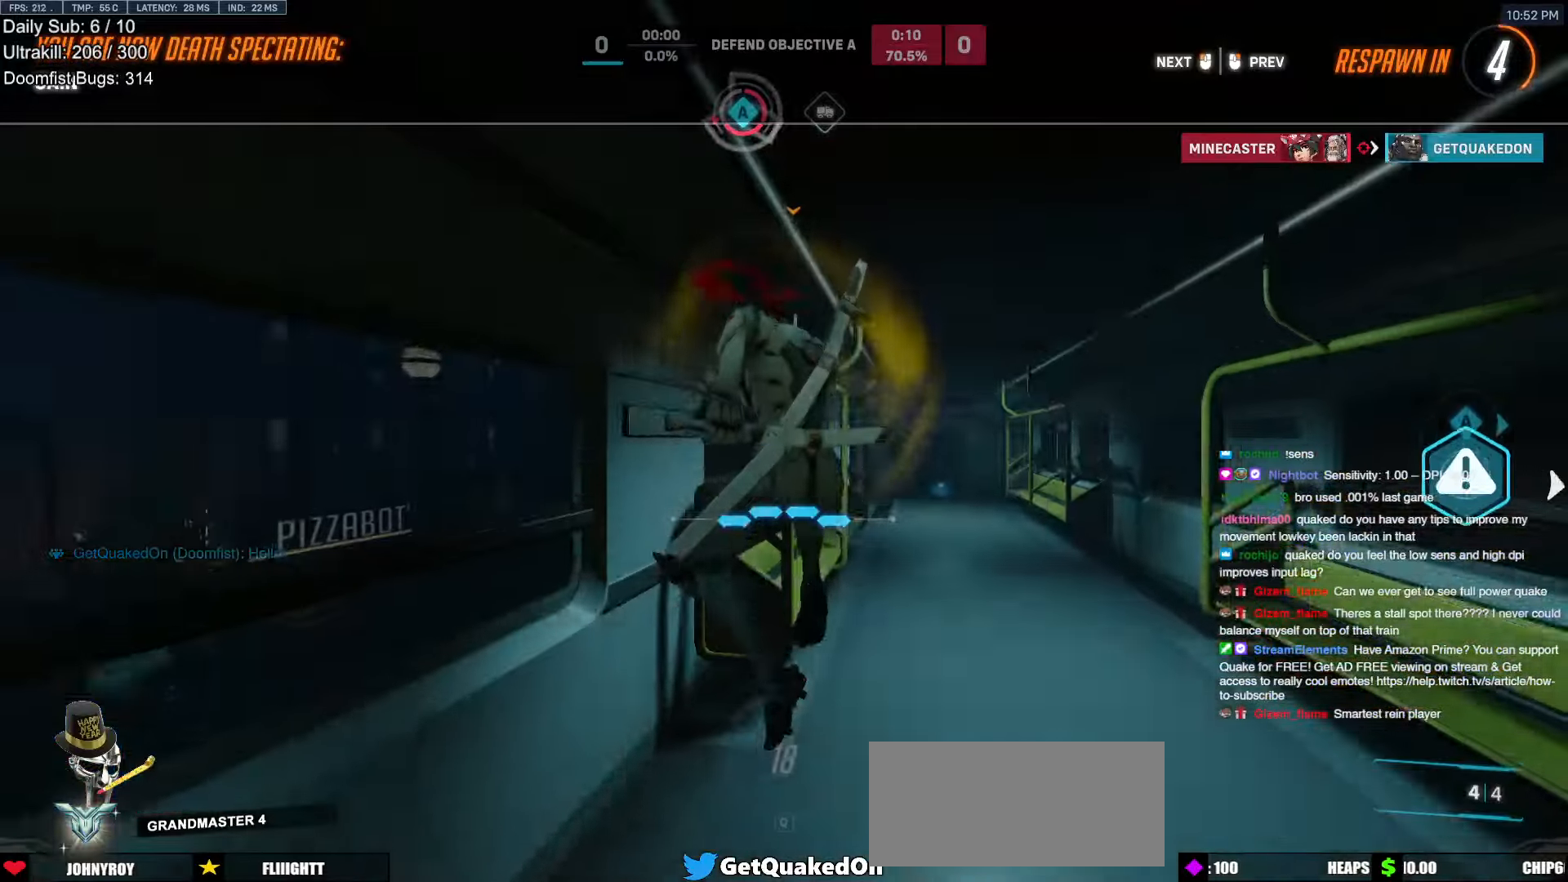
{"keys": [], "mouse": [], "events": []}
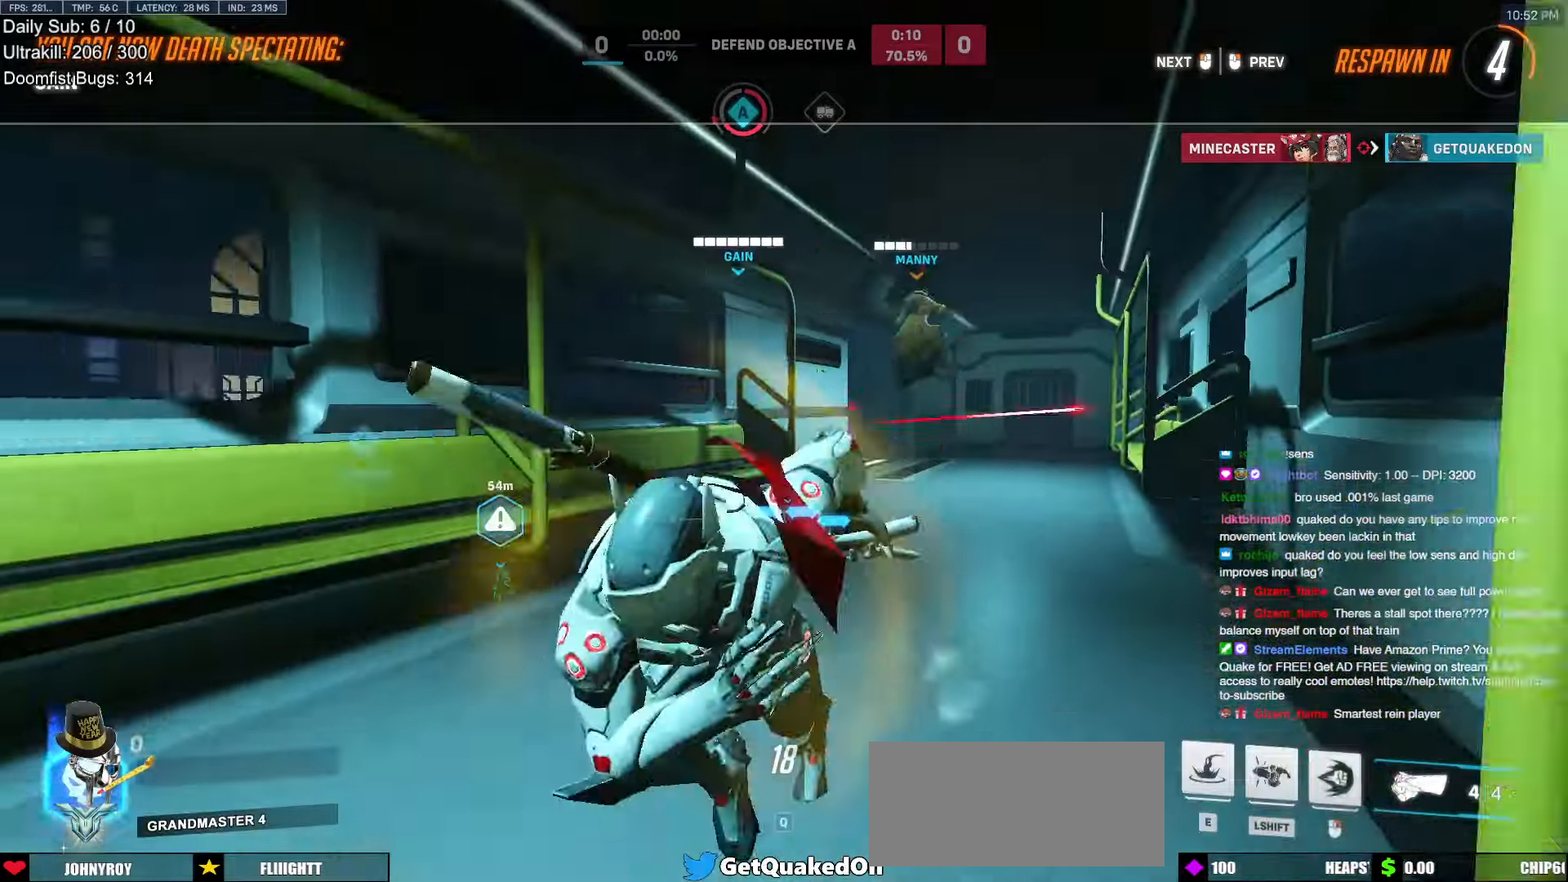
{"keys": [], "mouse": [], "events": []}
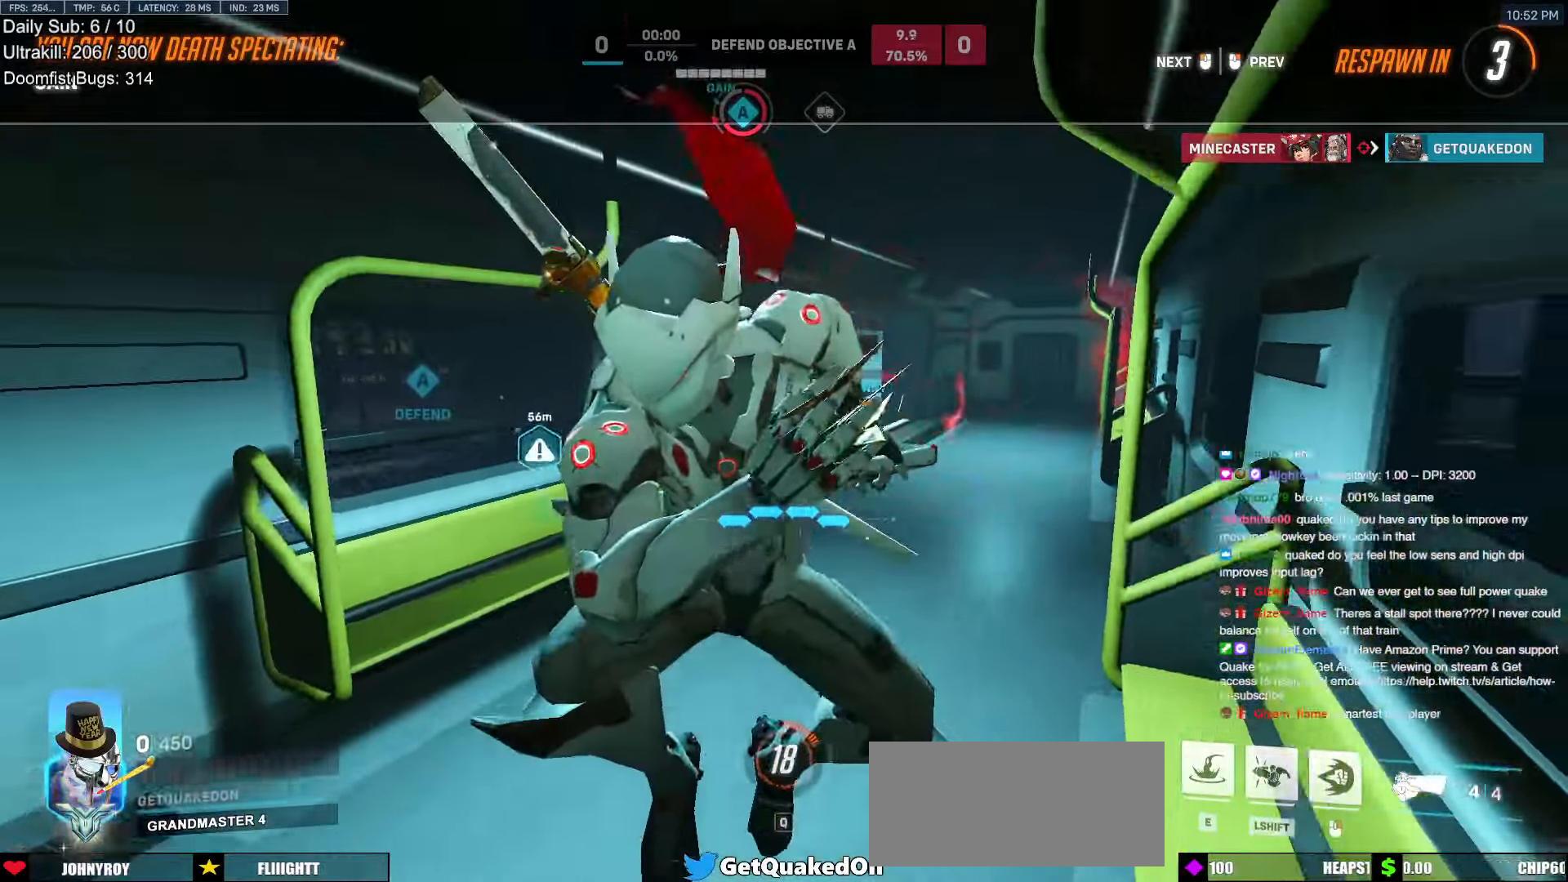
{"keys": [], "mouse": [], "events": []}